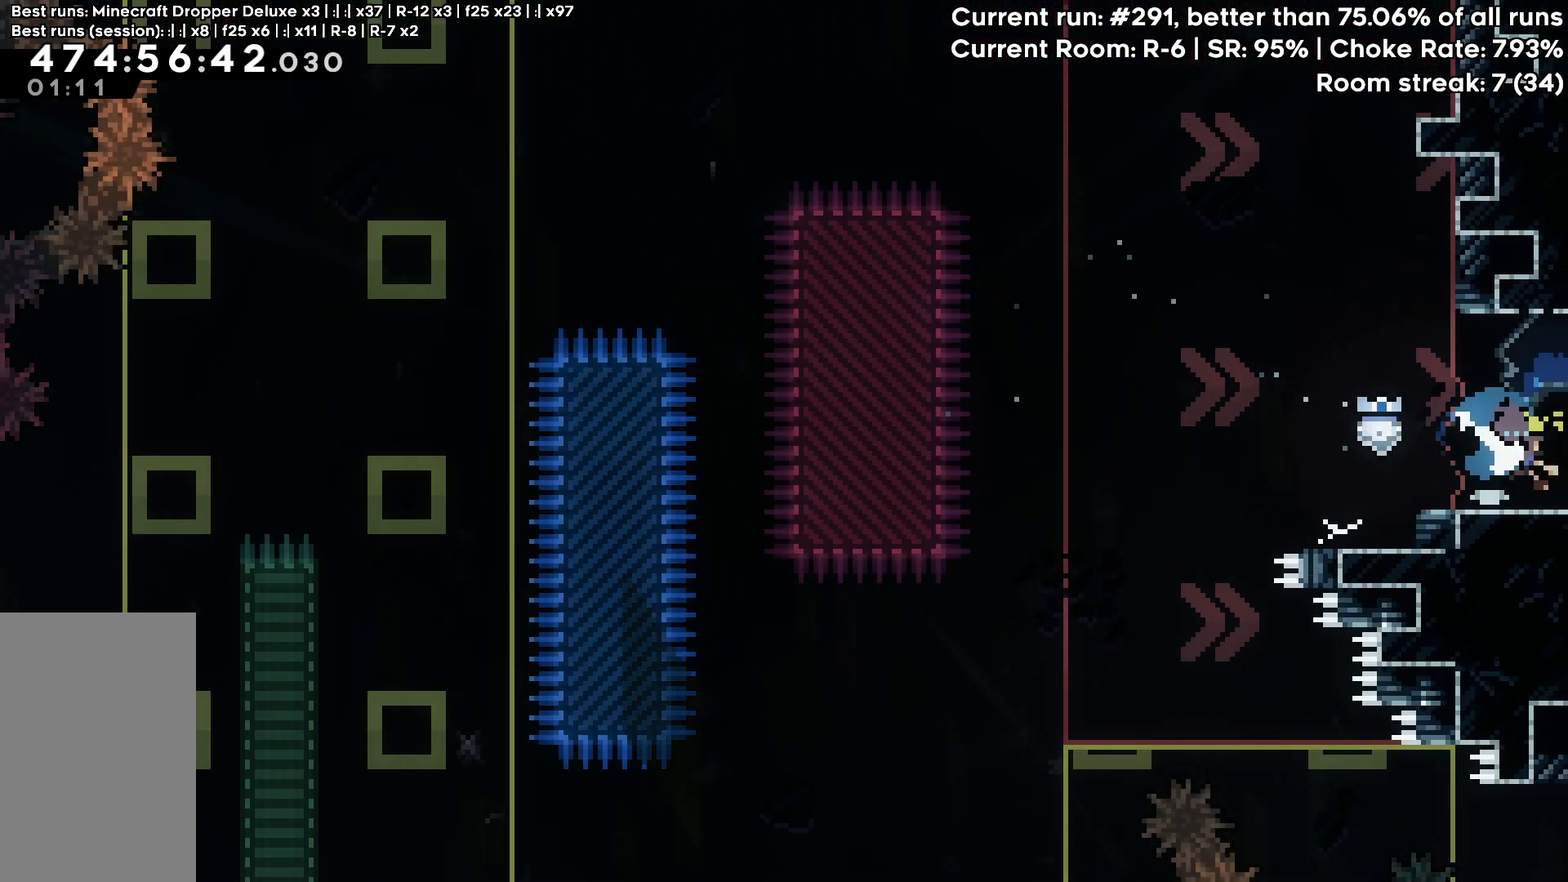
Gameplay with keyboard; each line is a JSON object with the keys held at the frame after it. "events" lists presses ("down") and releases ("up") of "dash", "demo", "down", "grab", "jump", "jump2", "left", "pause", "right" and "up" between this image and that frame as [ms after this image, input, new state], when the widget could be followed in between. No other keys are recorded. Mouse input is not recorded. Key names are as the overlay labels them; some are game actions (e.g. jump) rather than physical keys.
{"keys": ["right"], "events": [[133, "down", "up"]]}
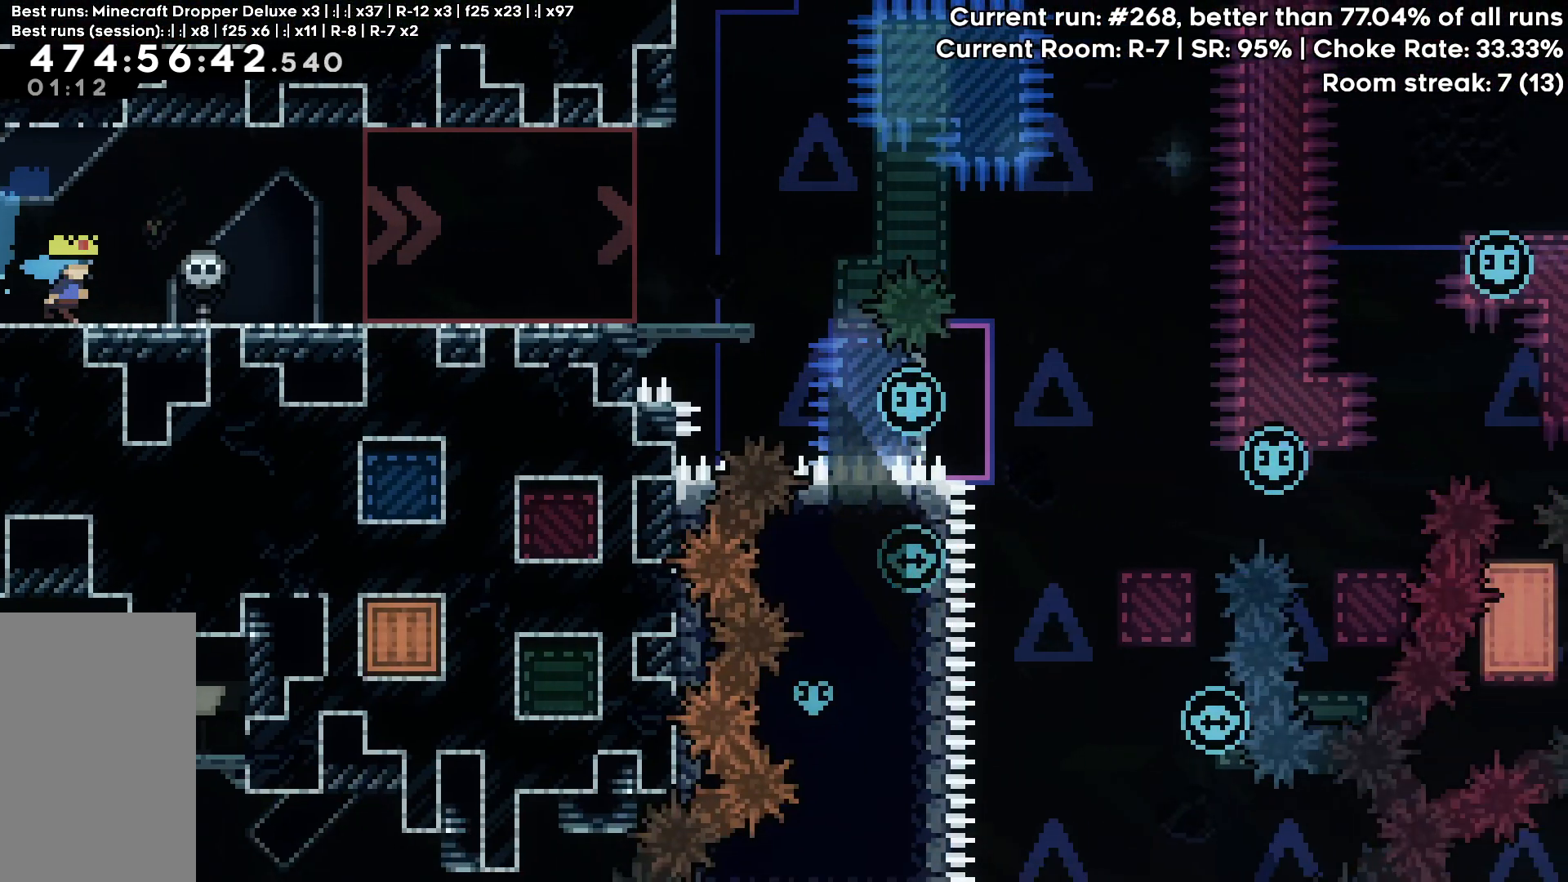
{"keys": [], "events": [[200, "jump", "down"], [250, "jump", "up"], [433, "right", "up"]]}
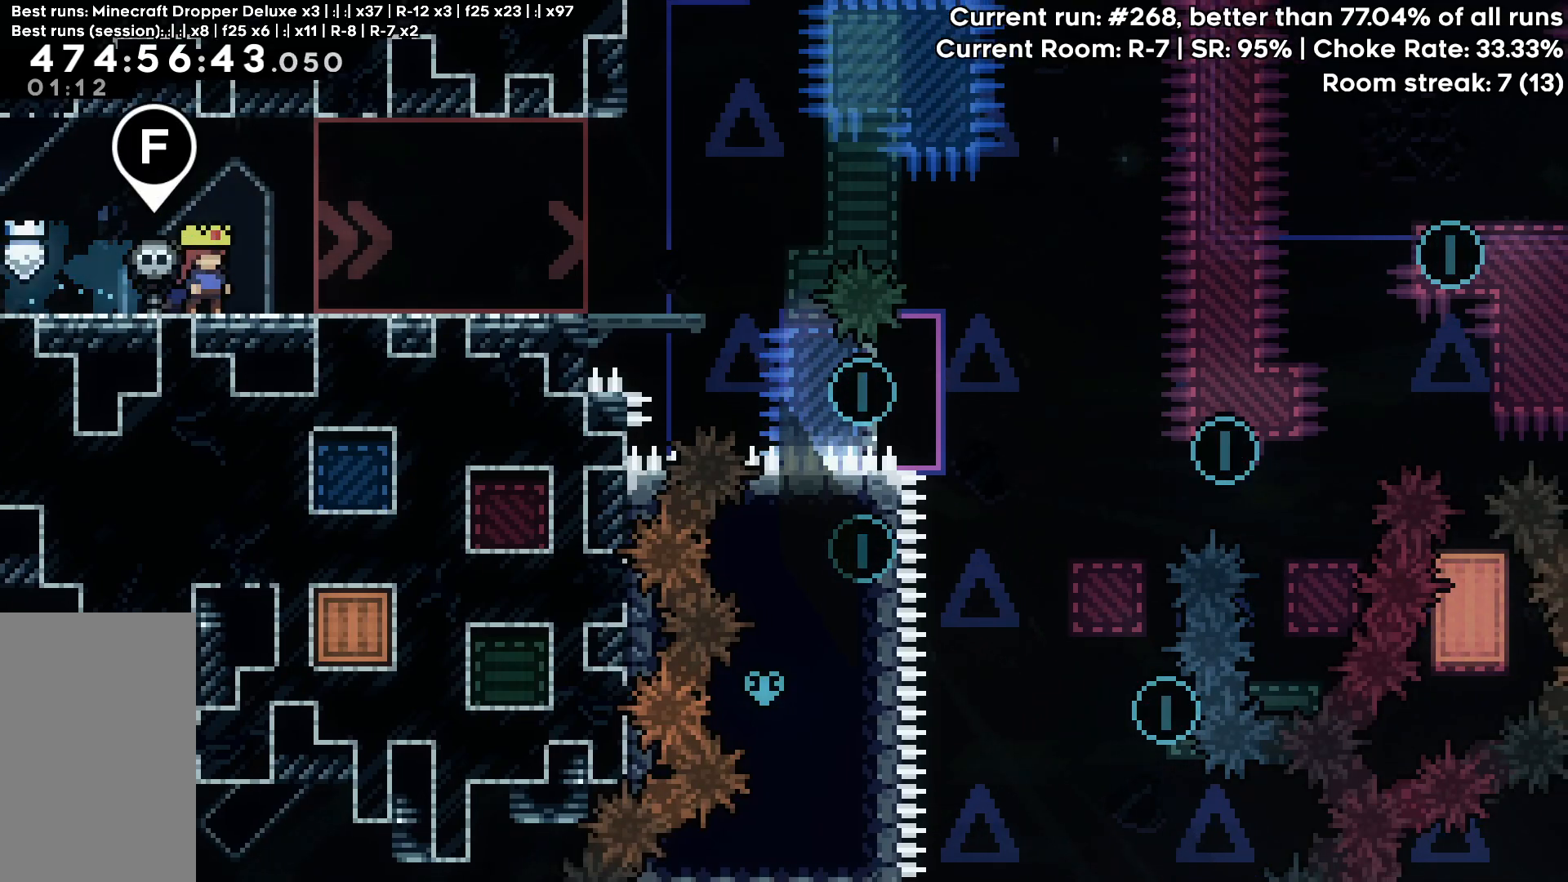
{"keys": ["right"], "events": [[33, "right", "down"]]}
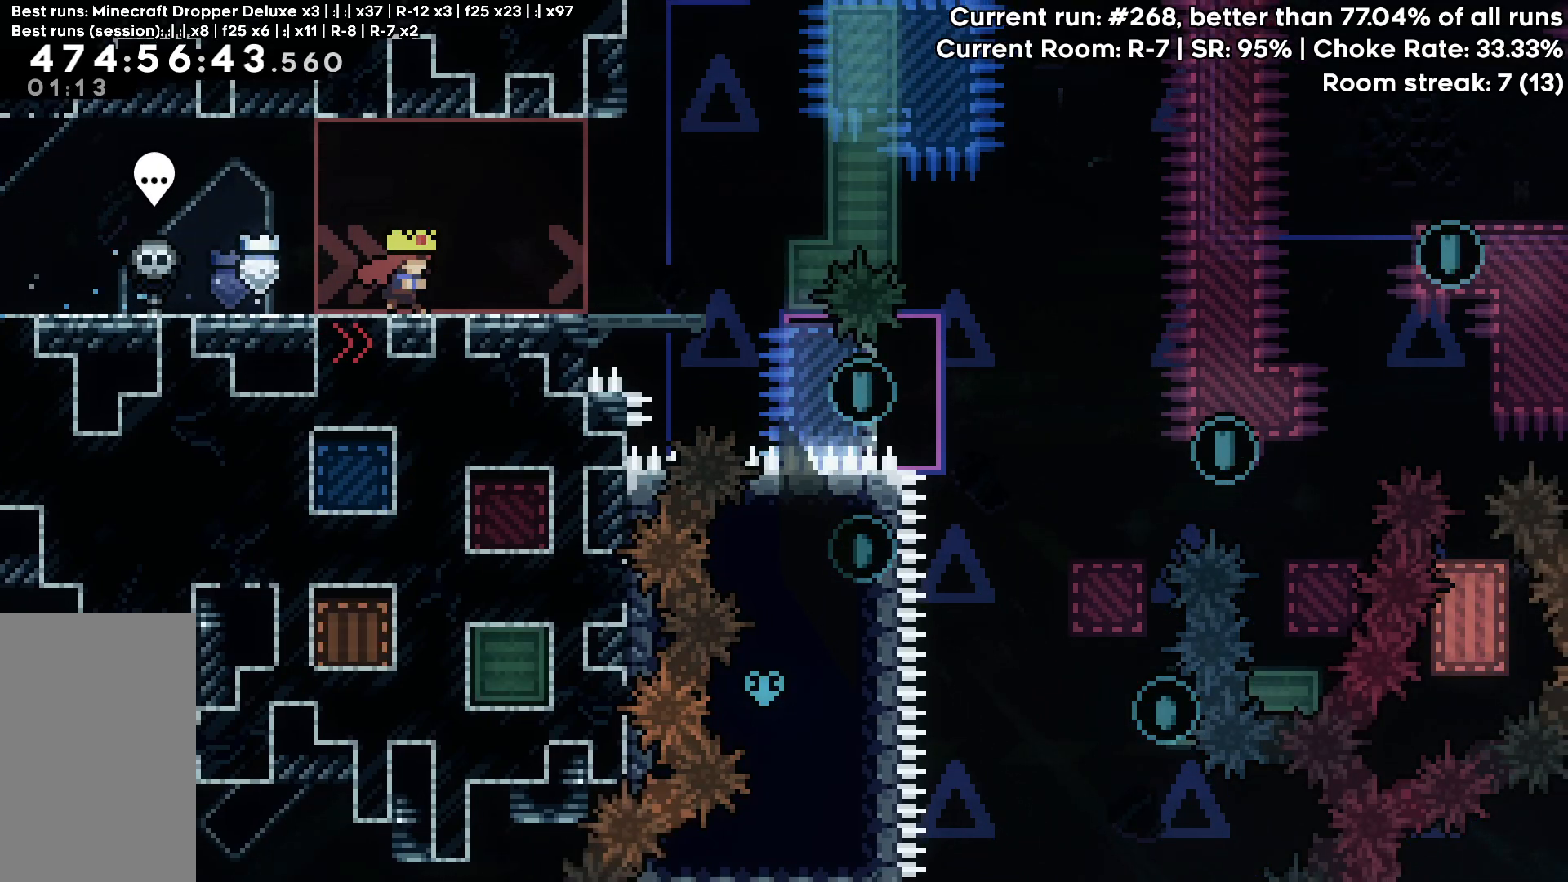
{"keys": ["right"], "events": []}
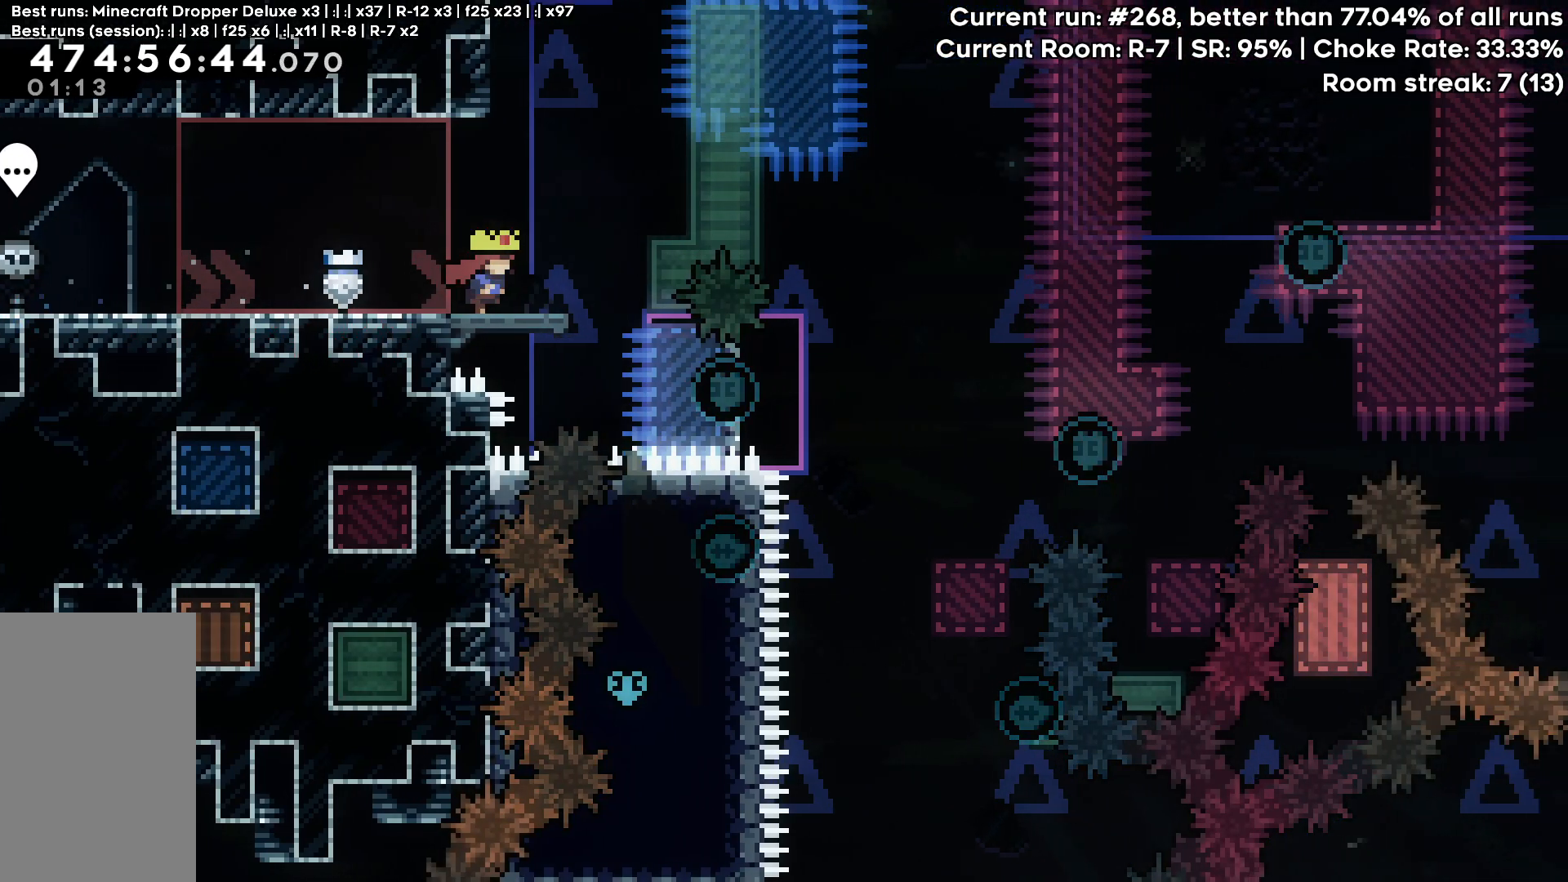
{"keys": [], "events": [[117, "right", "up"], [333, "right", "down"], [383, "right", "up"]]}
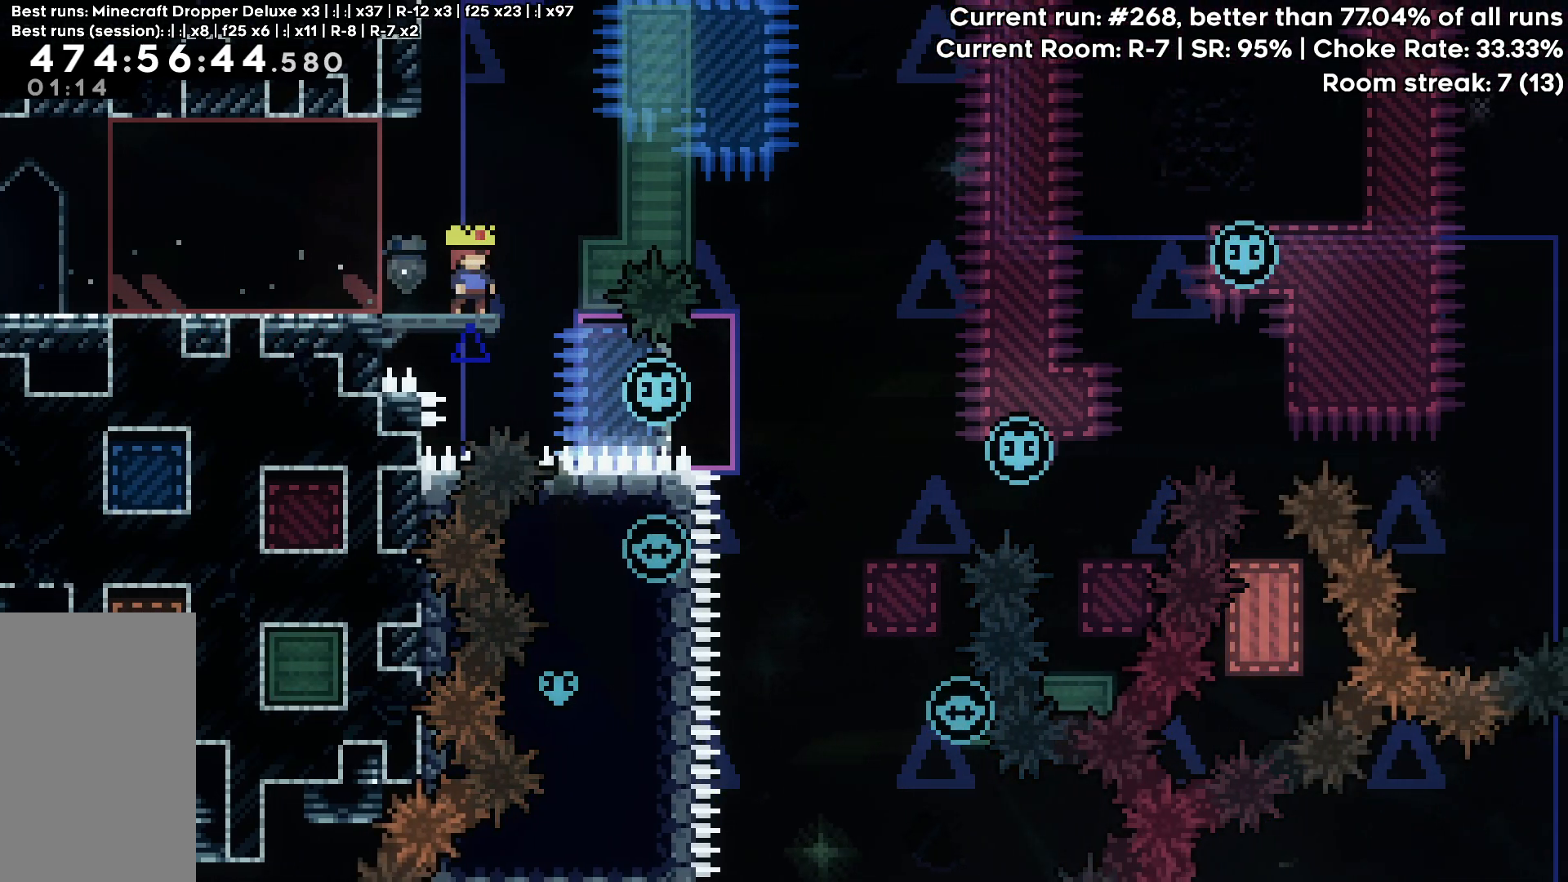
{"keys": [], "events": []}
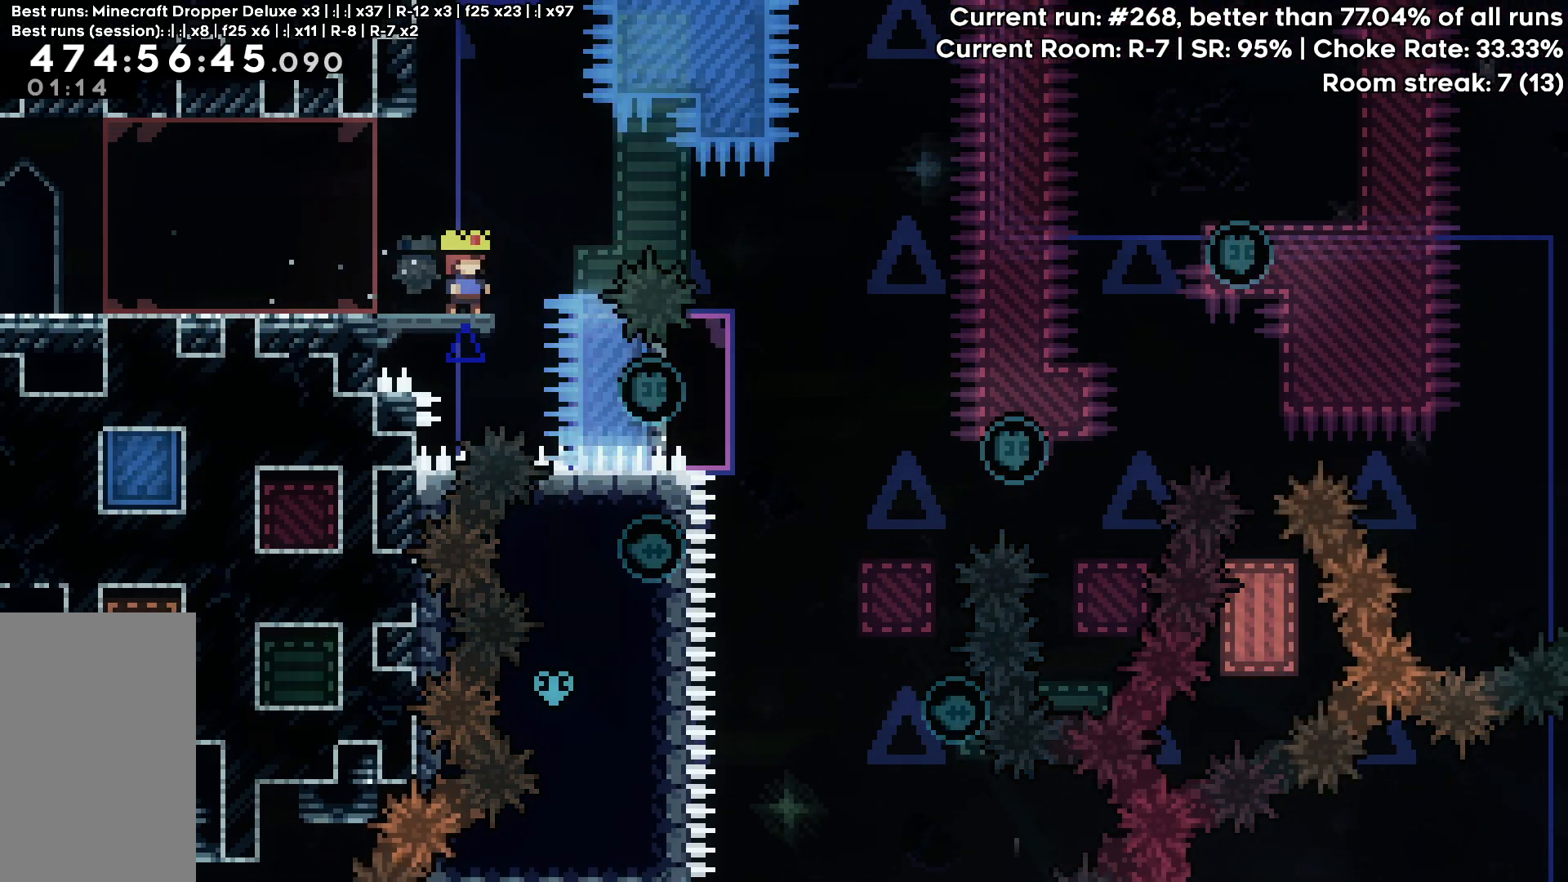
{"keys": [], "events": []}
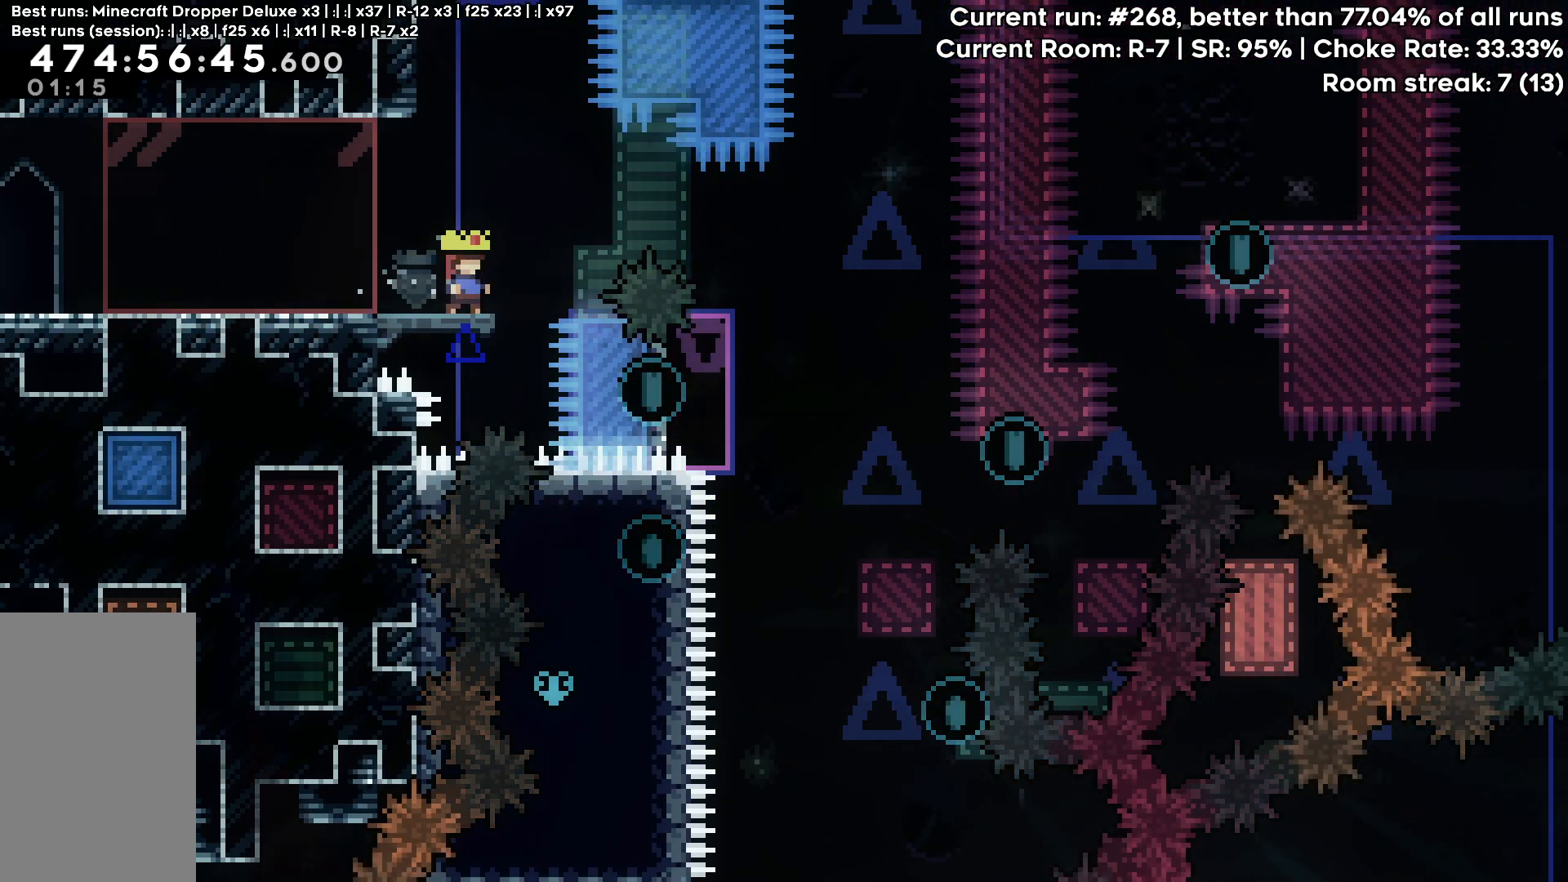
{"keys": [], "events": []}
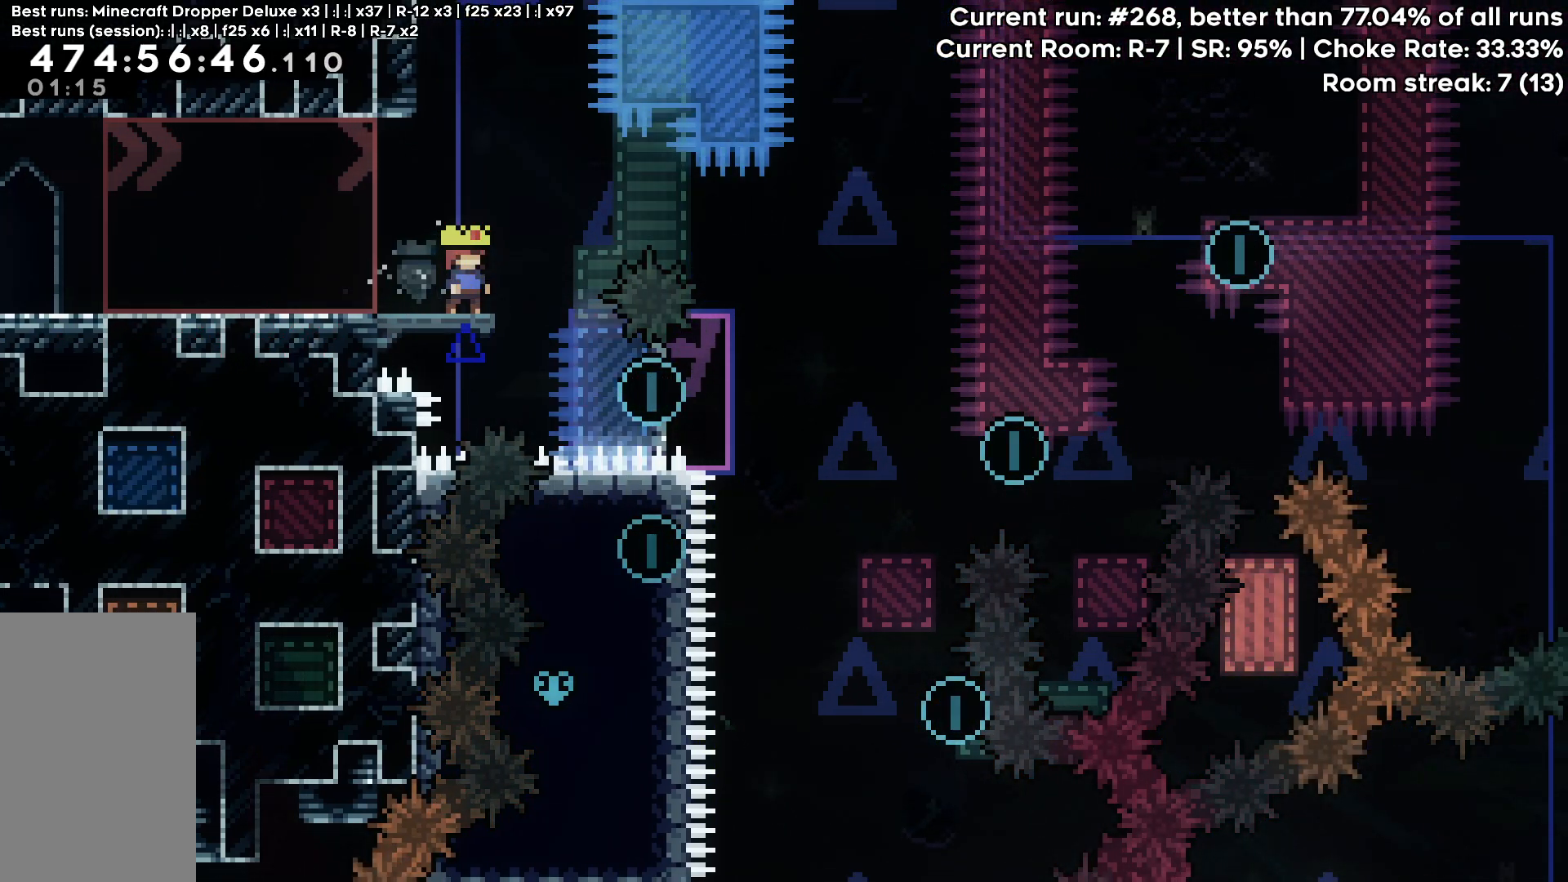
{"keys": [], "events": []}
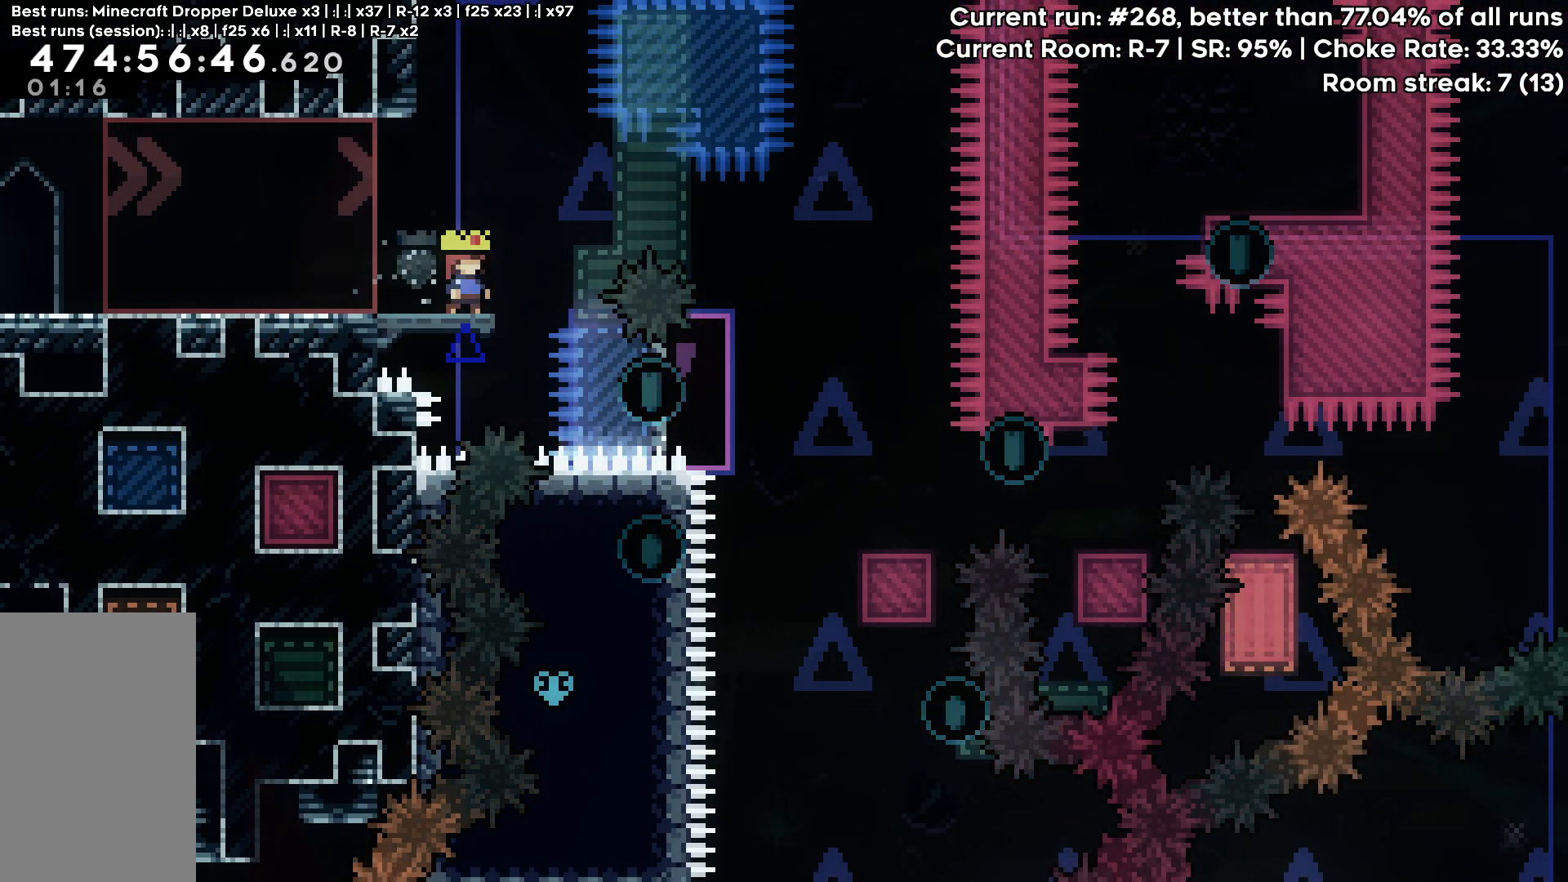
{"keys": ["grab"], "events": [[50, "grab", "down"]]}
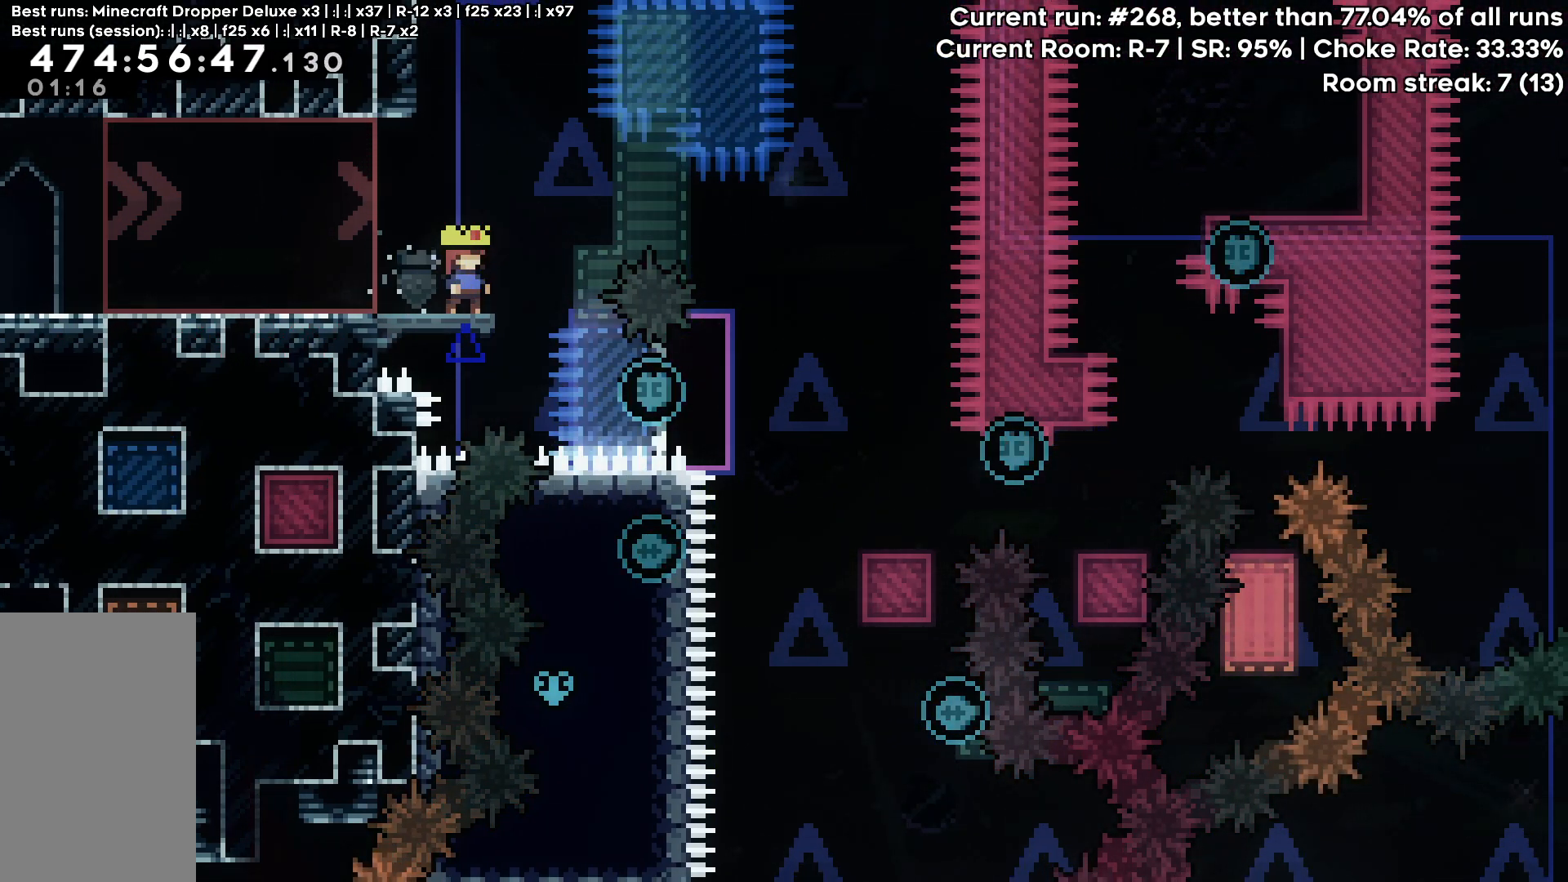
{"keys": ["grab"], "events": []}
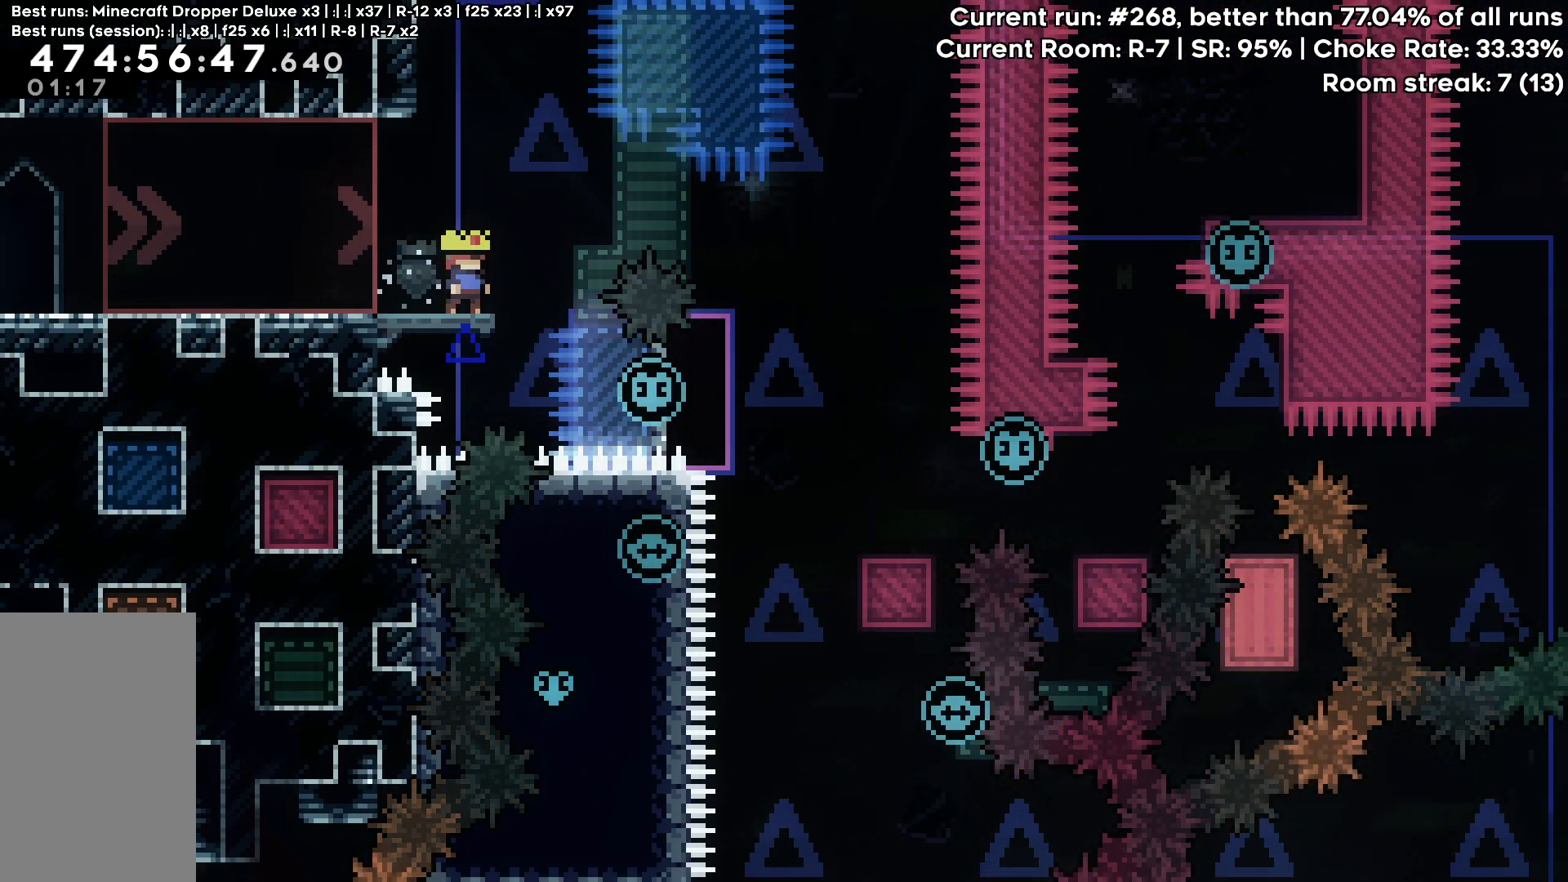
{"keys": ["grab"], "events": []}
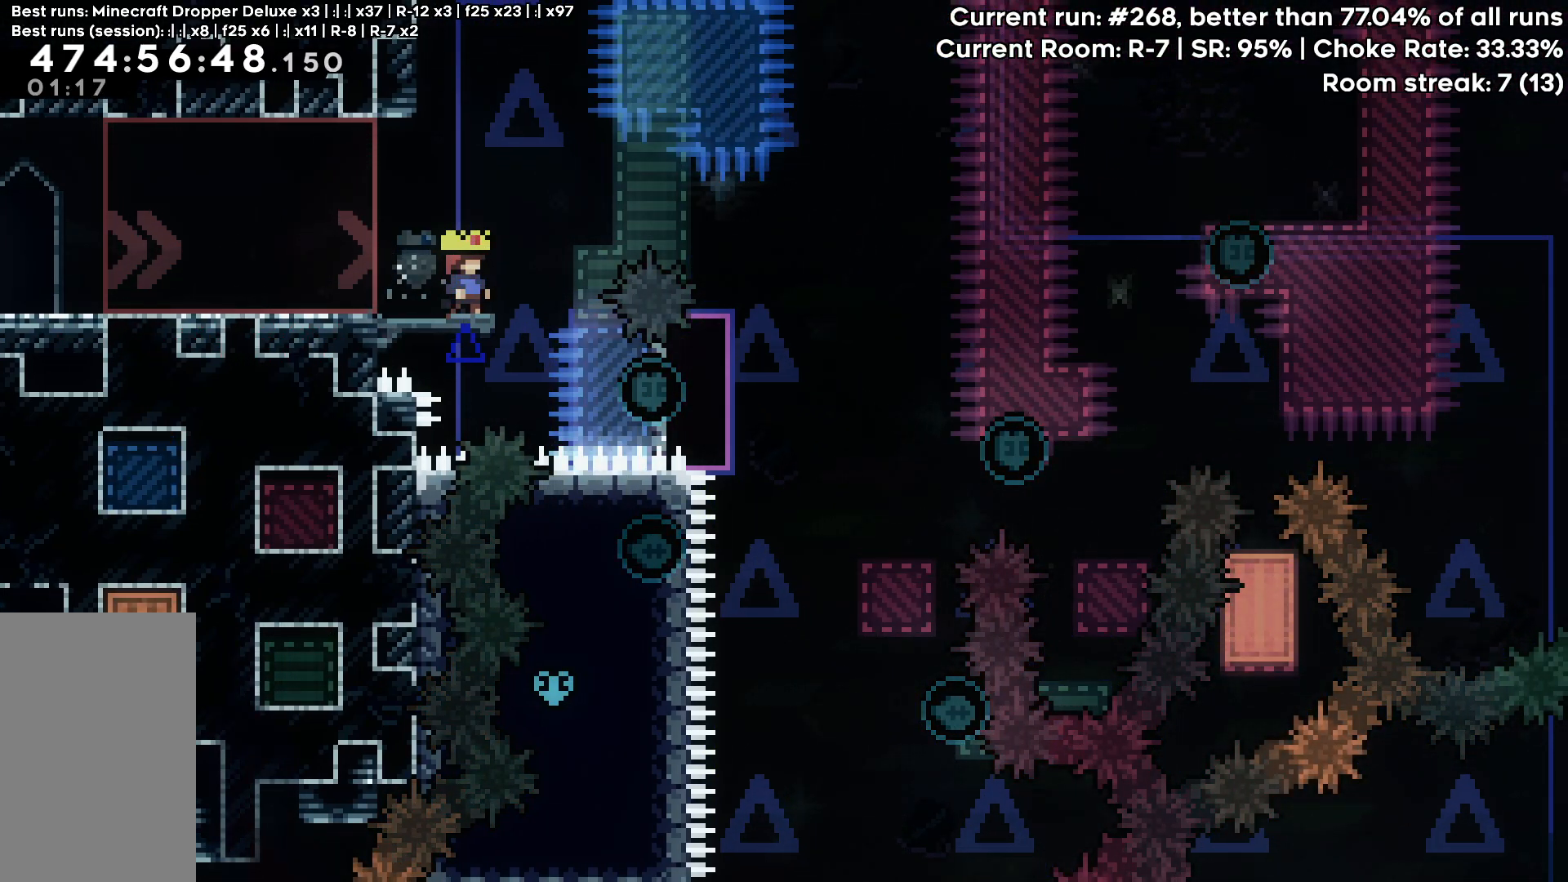
{"keys": ["grab", "jump", "right"], "events": [[50, "right", "down"], [233, "jump", "down"]]}
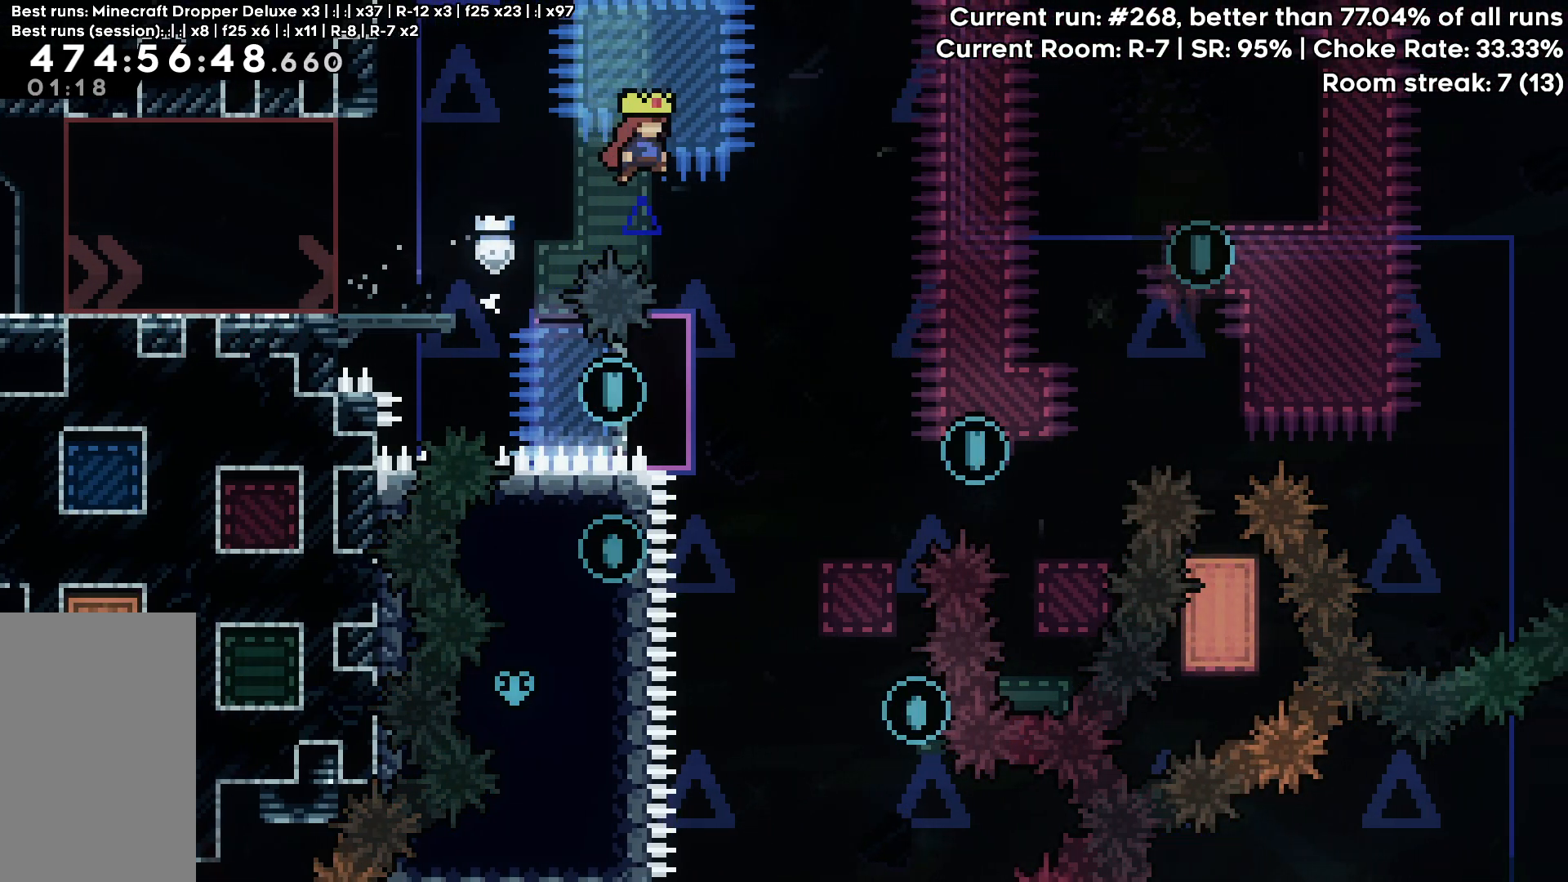
{"keys": ["grab", "left"], "events": [[100, "jump", "up"], [100, "right", "up"], [200, "left", "down"]]}
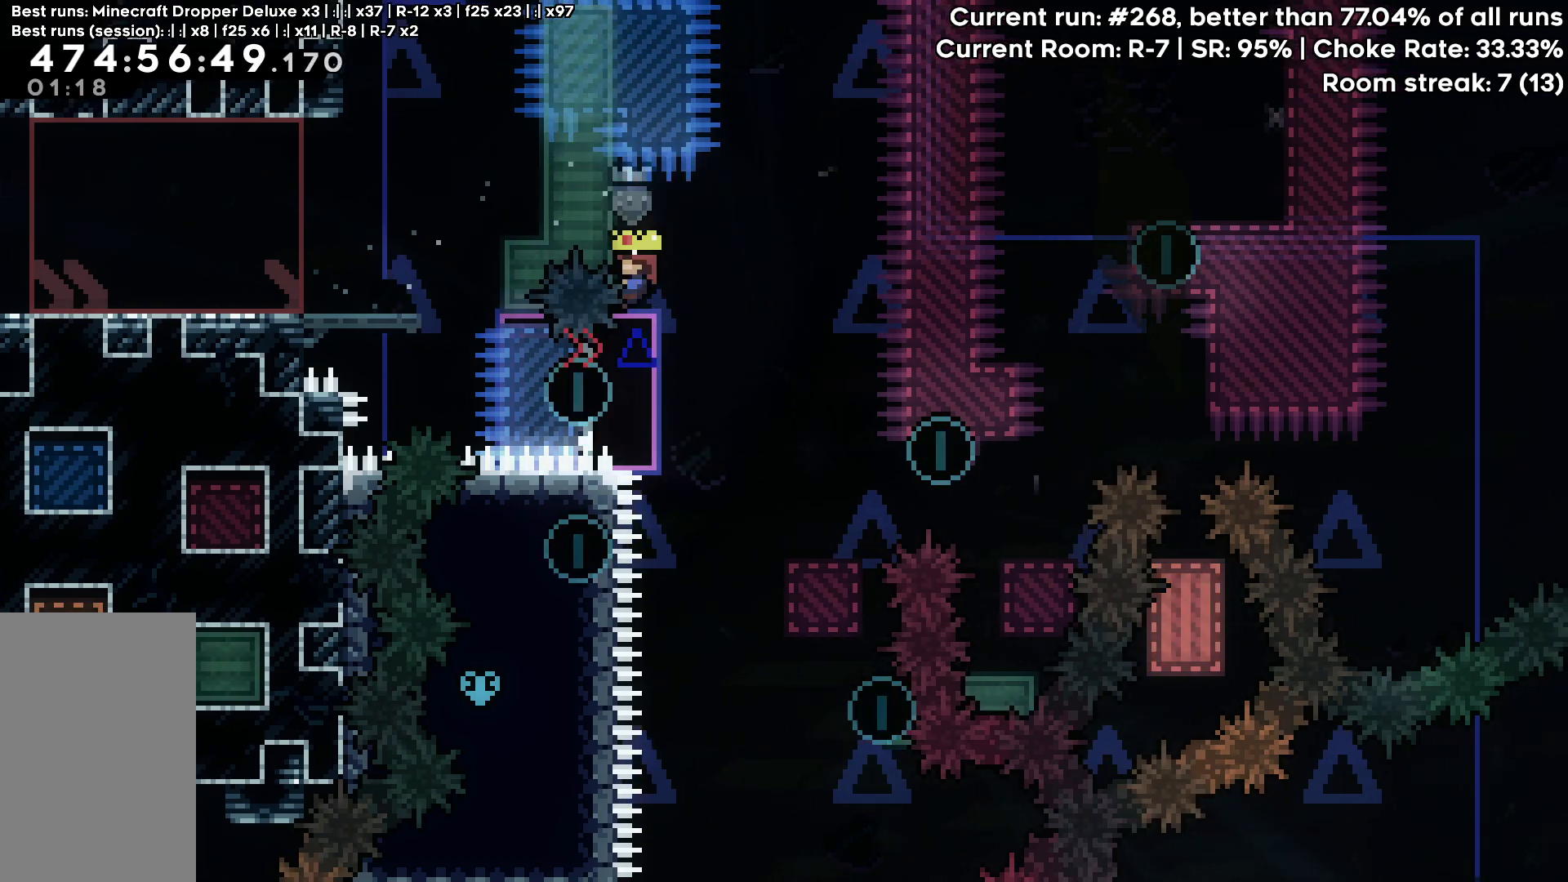
{"keys": ["grab", "left"], "events": [[33, "down", "down"], [167, "down", "up"]]}
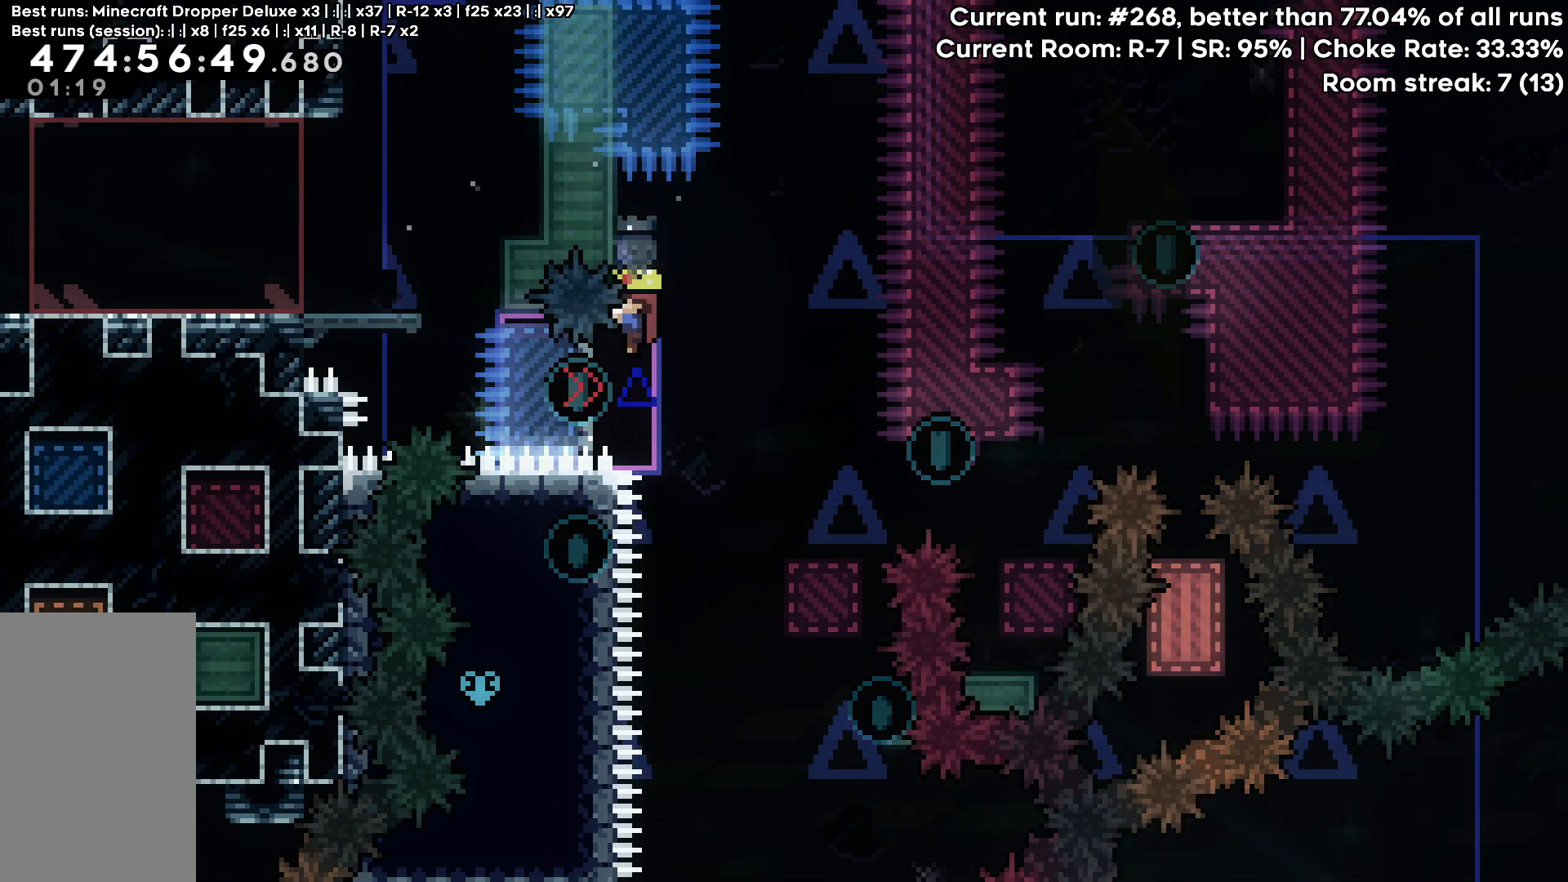
{"keys": ["jump", "left"], "events": [[317, "grab", "up"], [367, "jump", "down"]]}
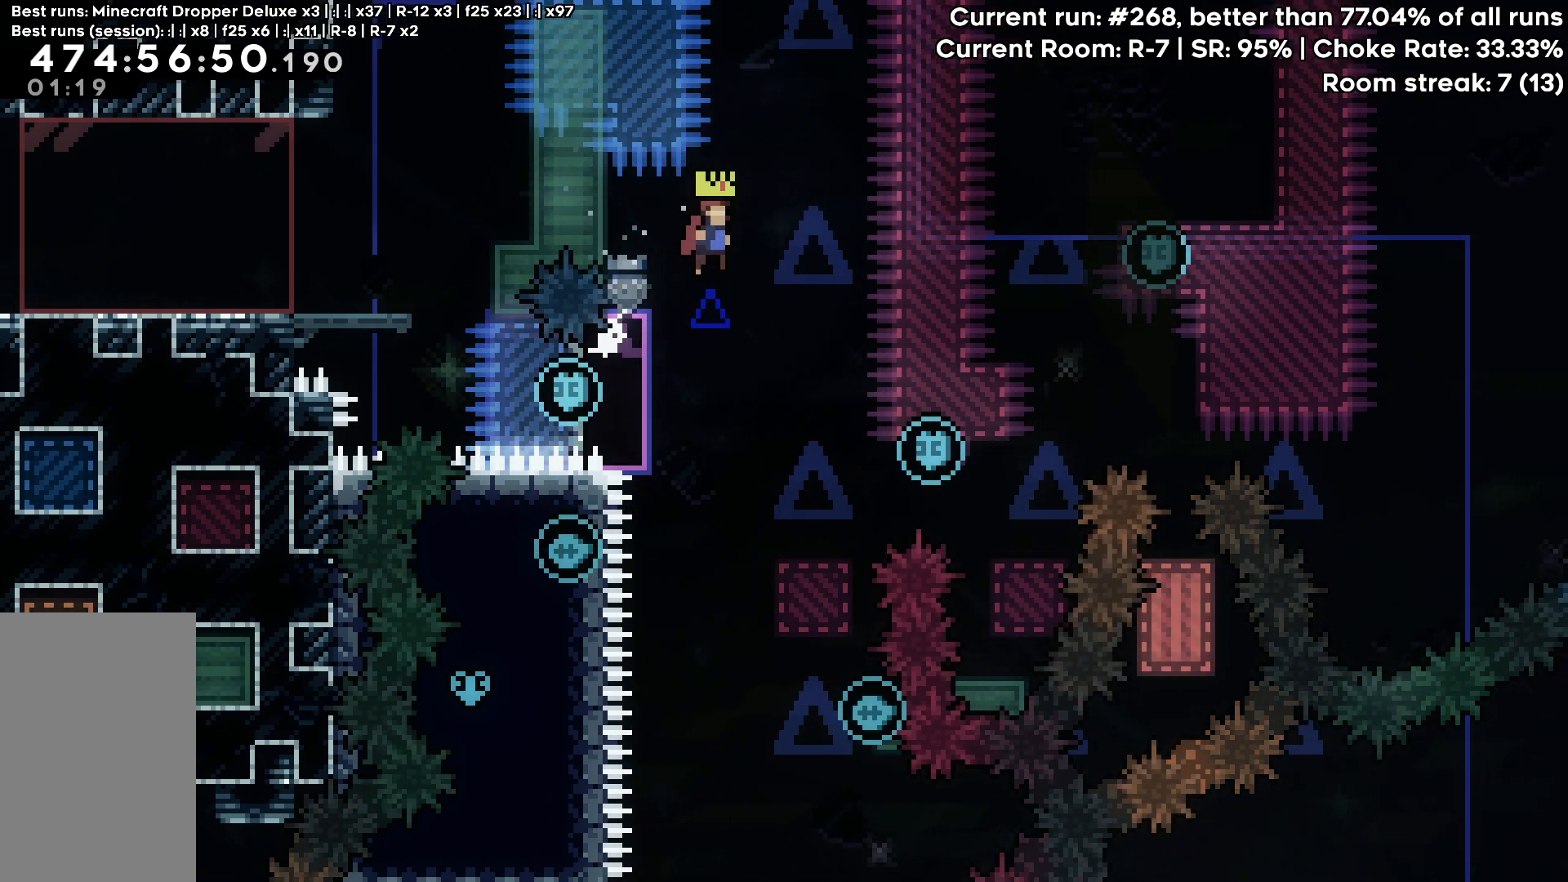
{"keys": ["jump", "left"], "events": []}
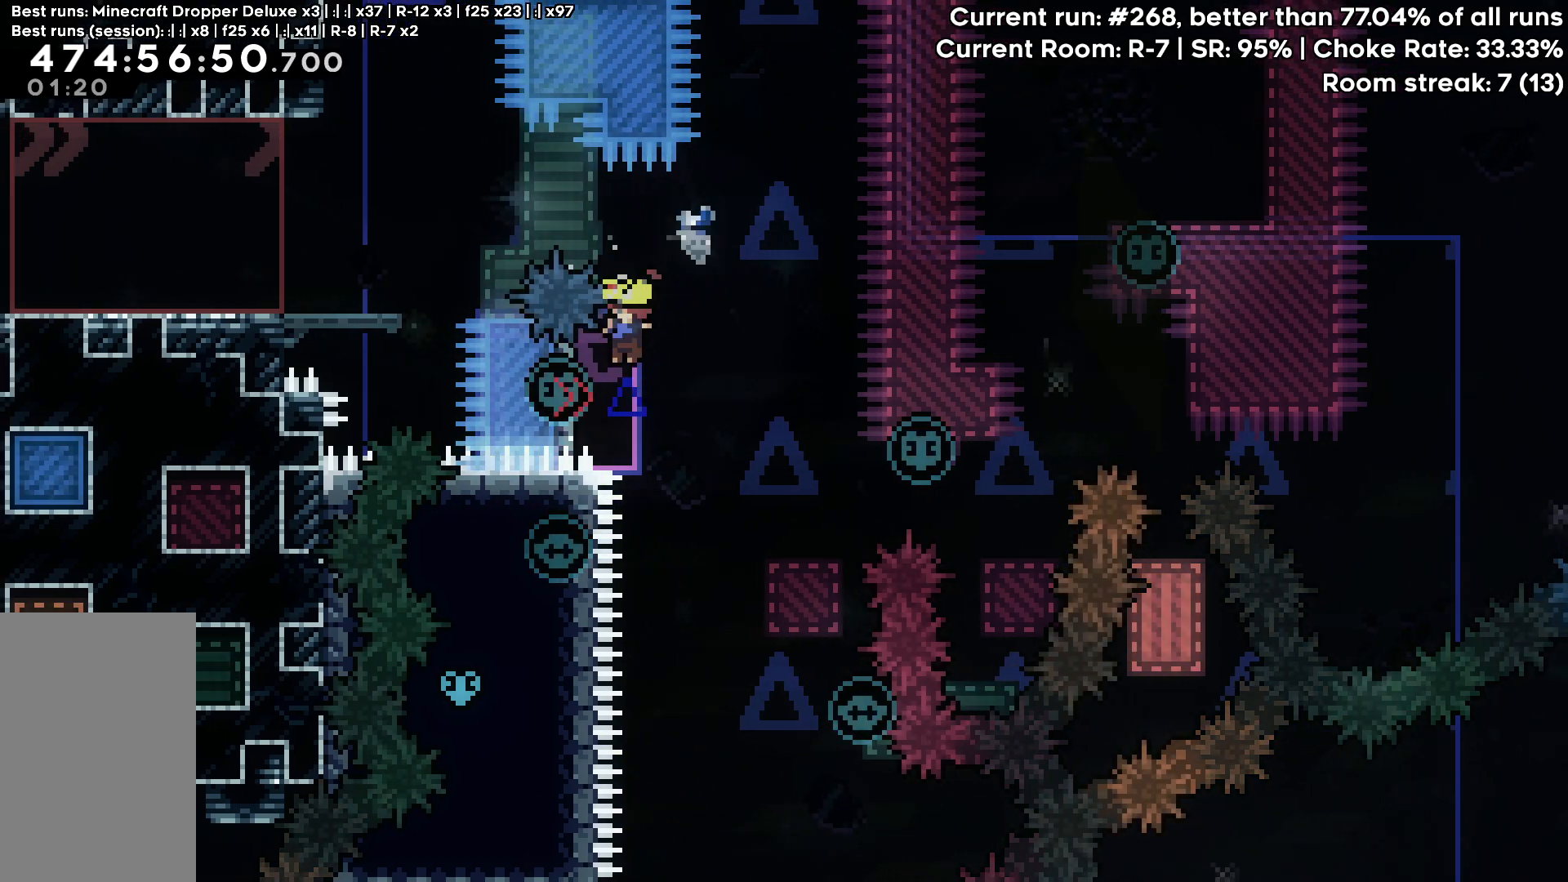
{"keys": ["jump", "right"], "events": [[33, "jump", "up"], [117, "jump", "down"], [117, "right", "down"], [167, "left", "up"]]}
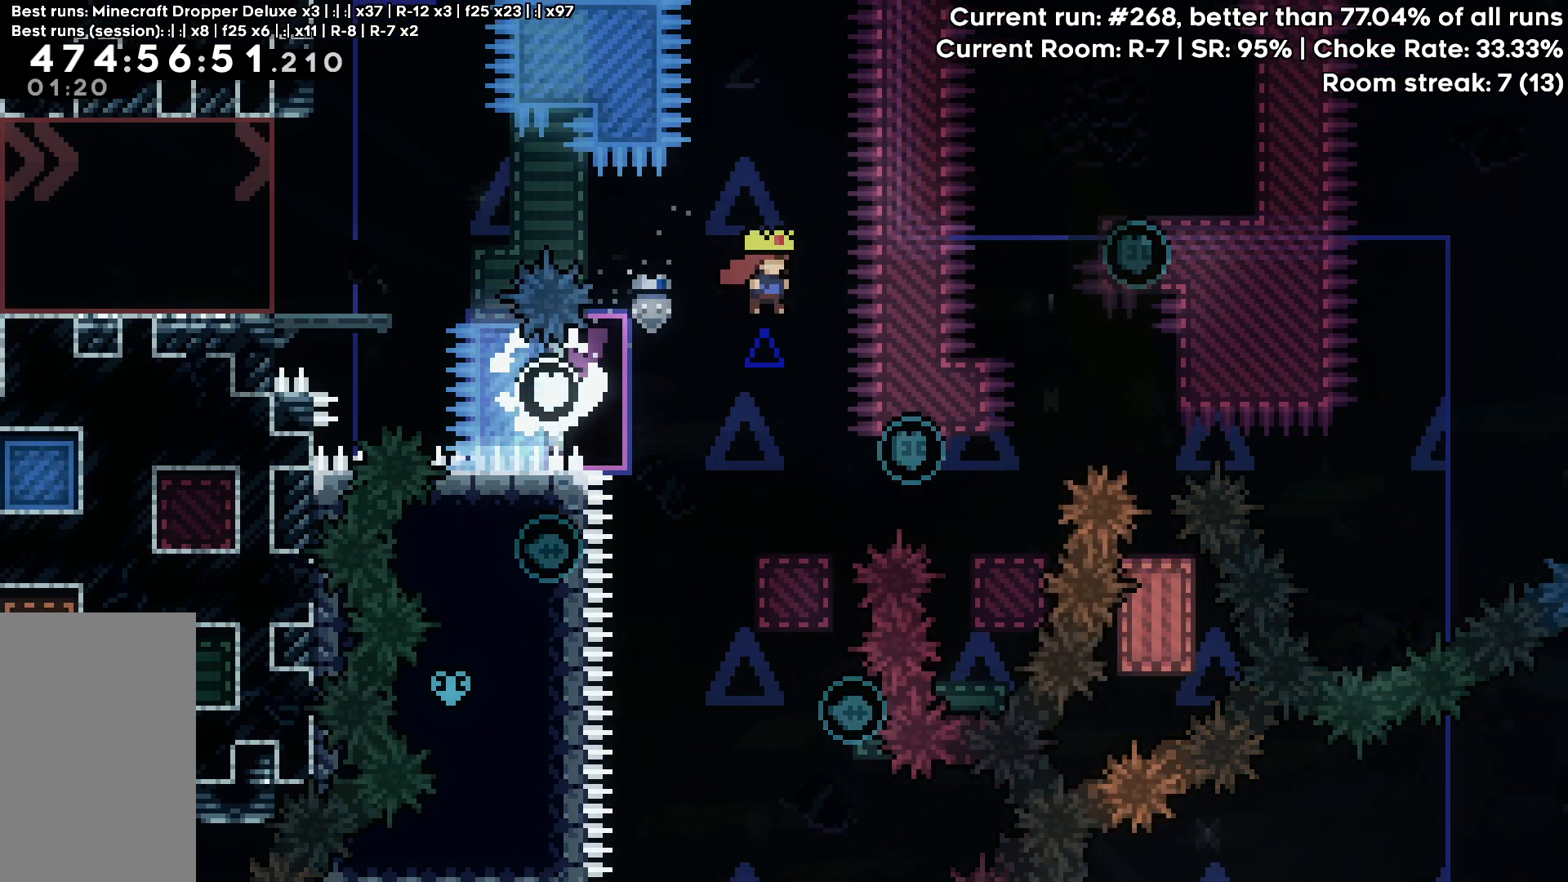
{"keys": ["down", "right"], "events": [[133, "jump", "up"], [133, "right", "up"], [467, "down", "down"], [467, "right", "down"]]}
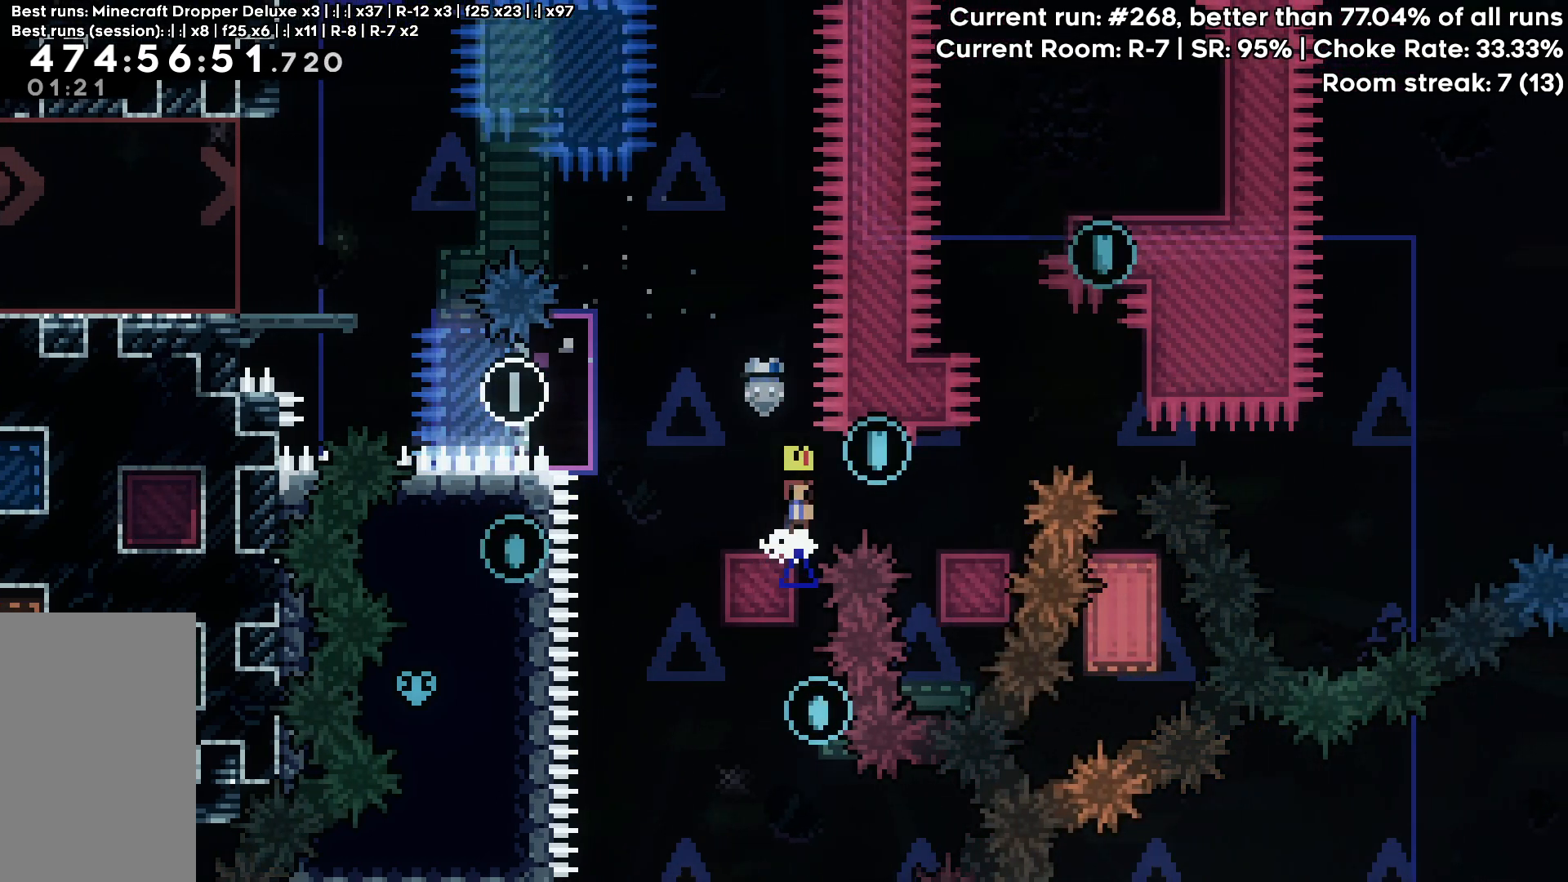
{"keys": ["down", "jump", "right"], "events": [[17, "jump", "down"], [100, "jump", "up"], [333, "jump", "down"]]}
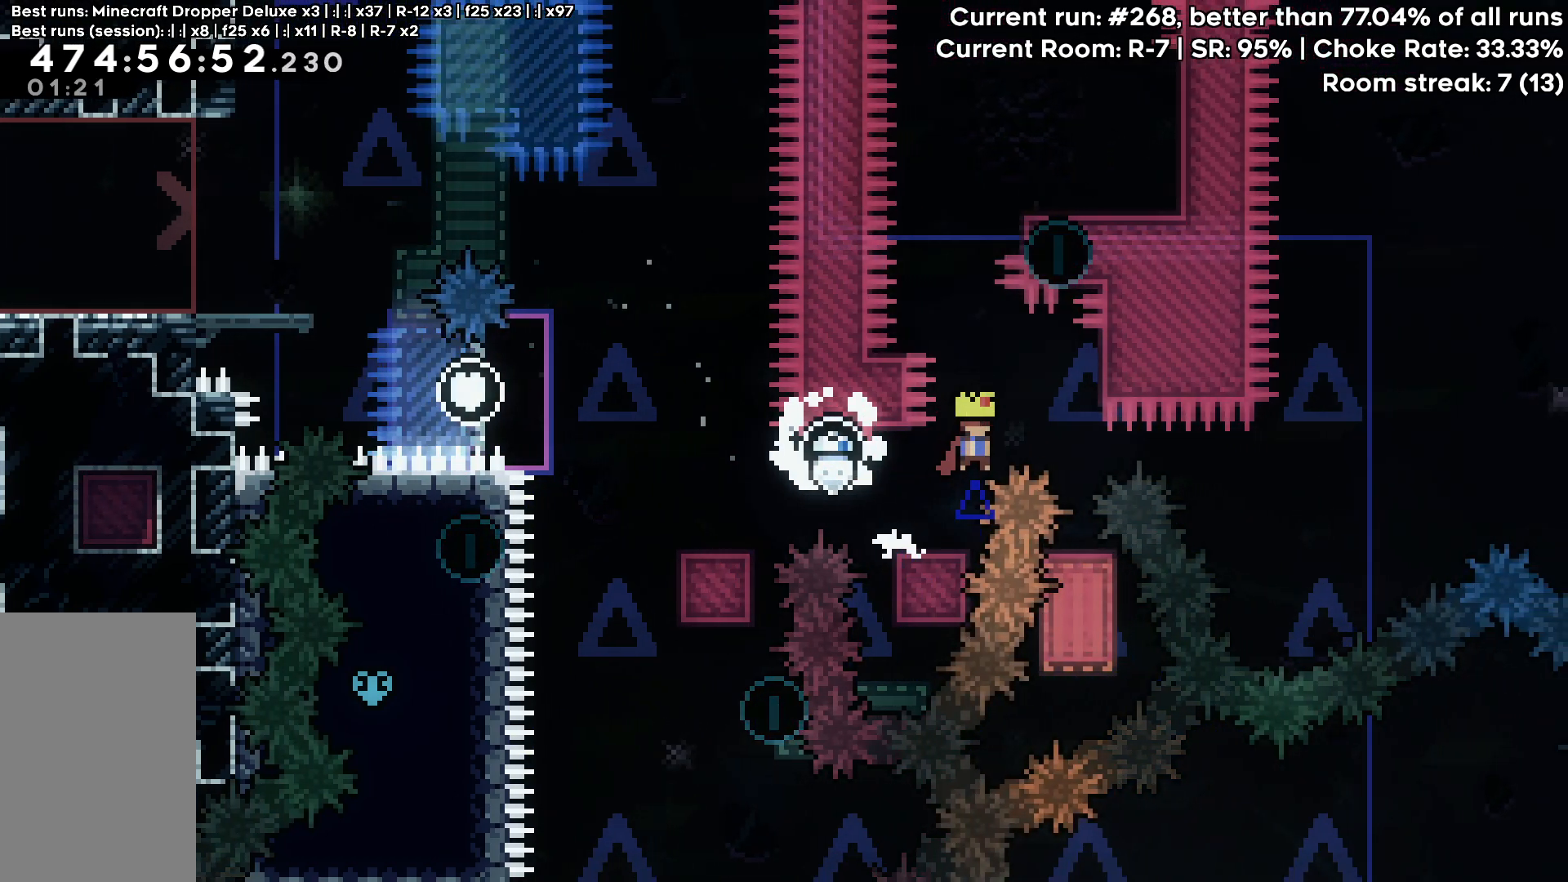
{"keys": [], "events": [[267, "right", "up"], [300, "down", "up"], [300, "jump", "up"]]}
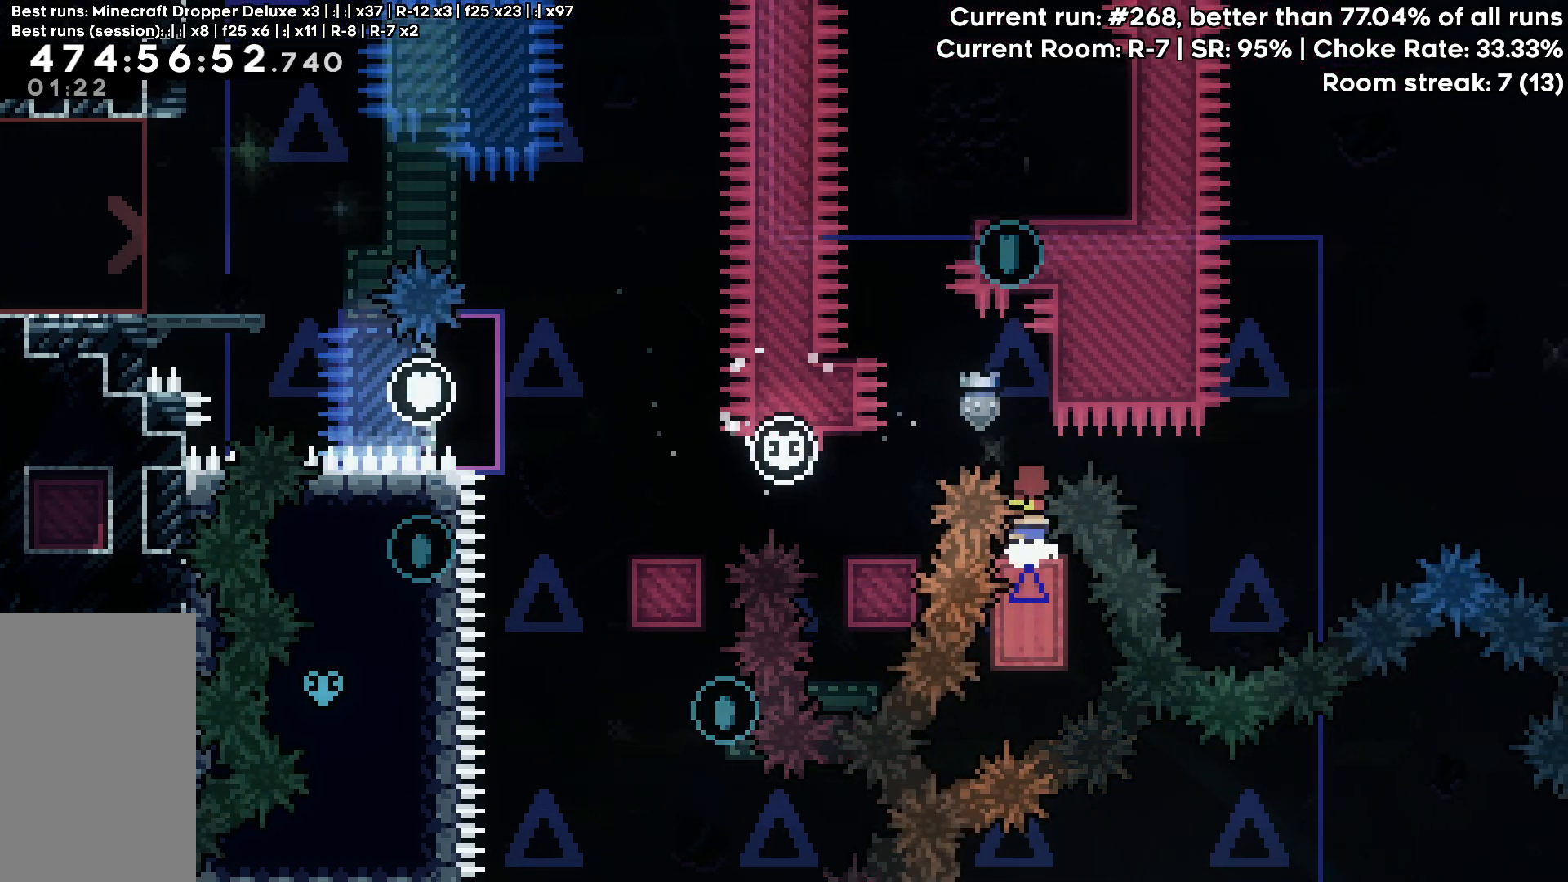
{"keys": ["grab", "jump"], "events": [[283, "jump", "down"], [367, "grab", "down"]]}
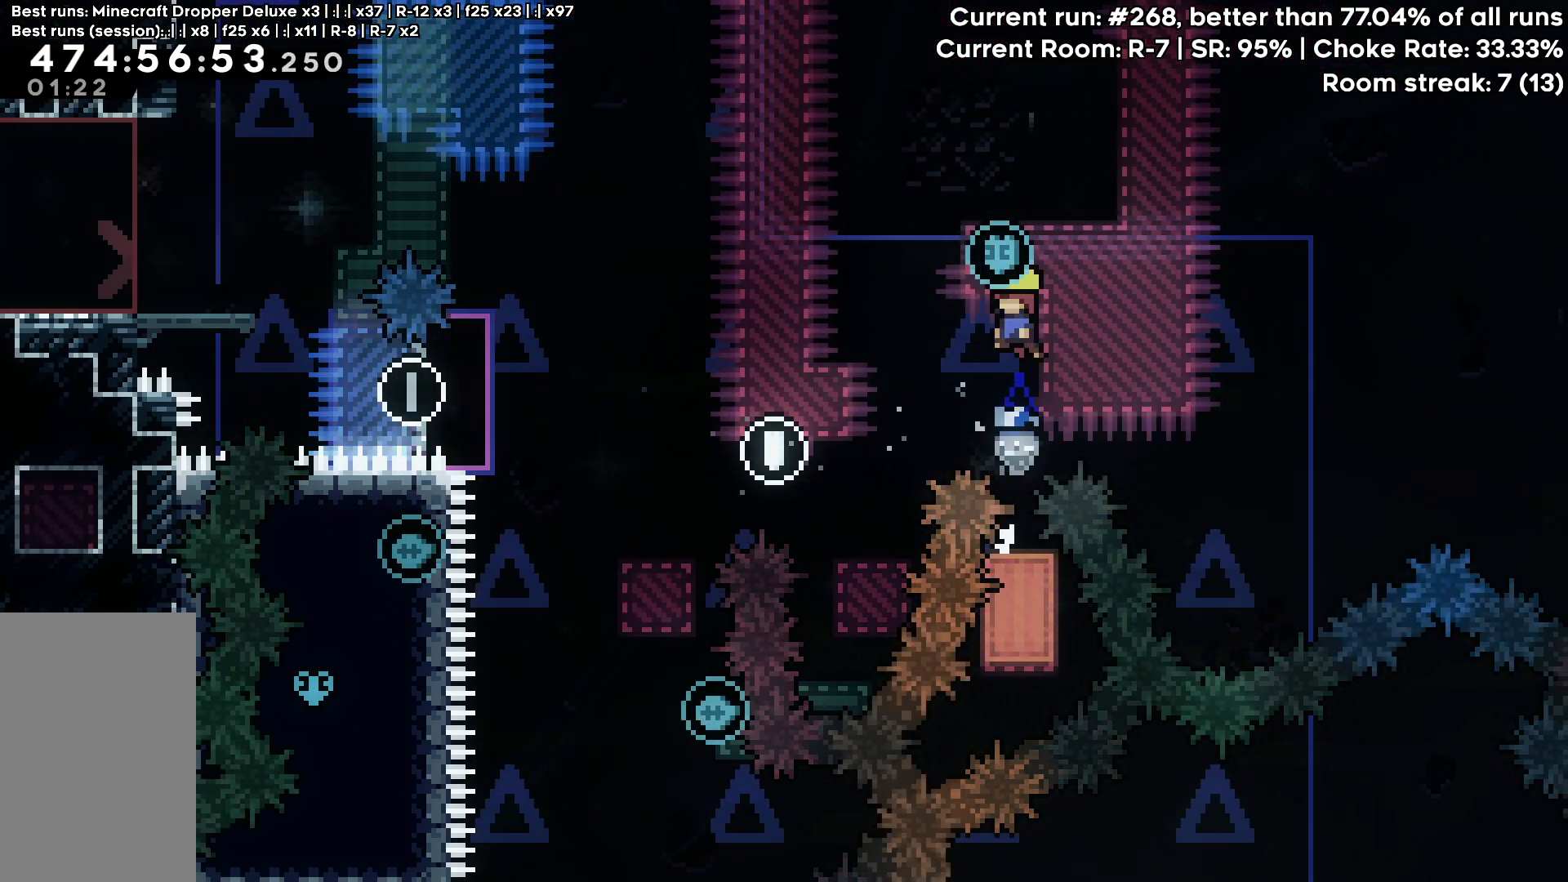
{"keys": ["grab", "jump"], "events": [[17, "left", "down"], [433, "left", "up"]]}
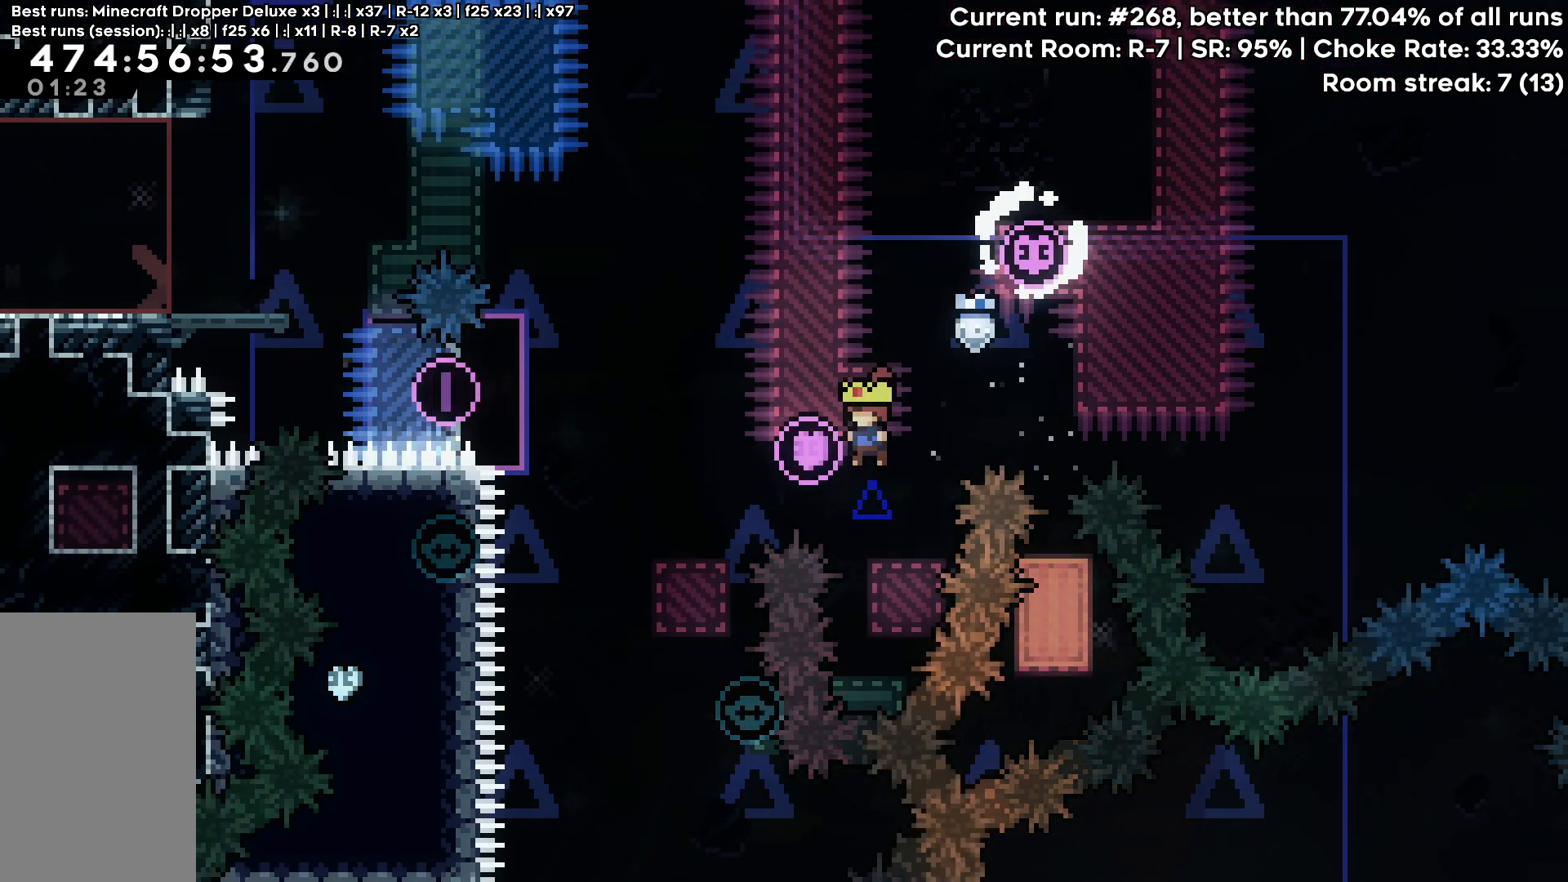
{"keys": ["grab", "jump", "left"], "events": [[267, "jump", "up"], [350, "jump", "down"], [500, "left", "down"]]}
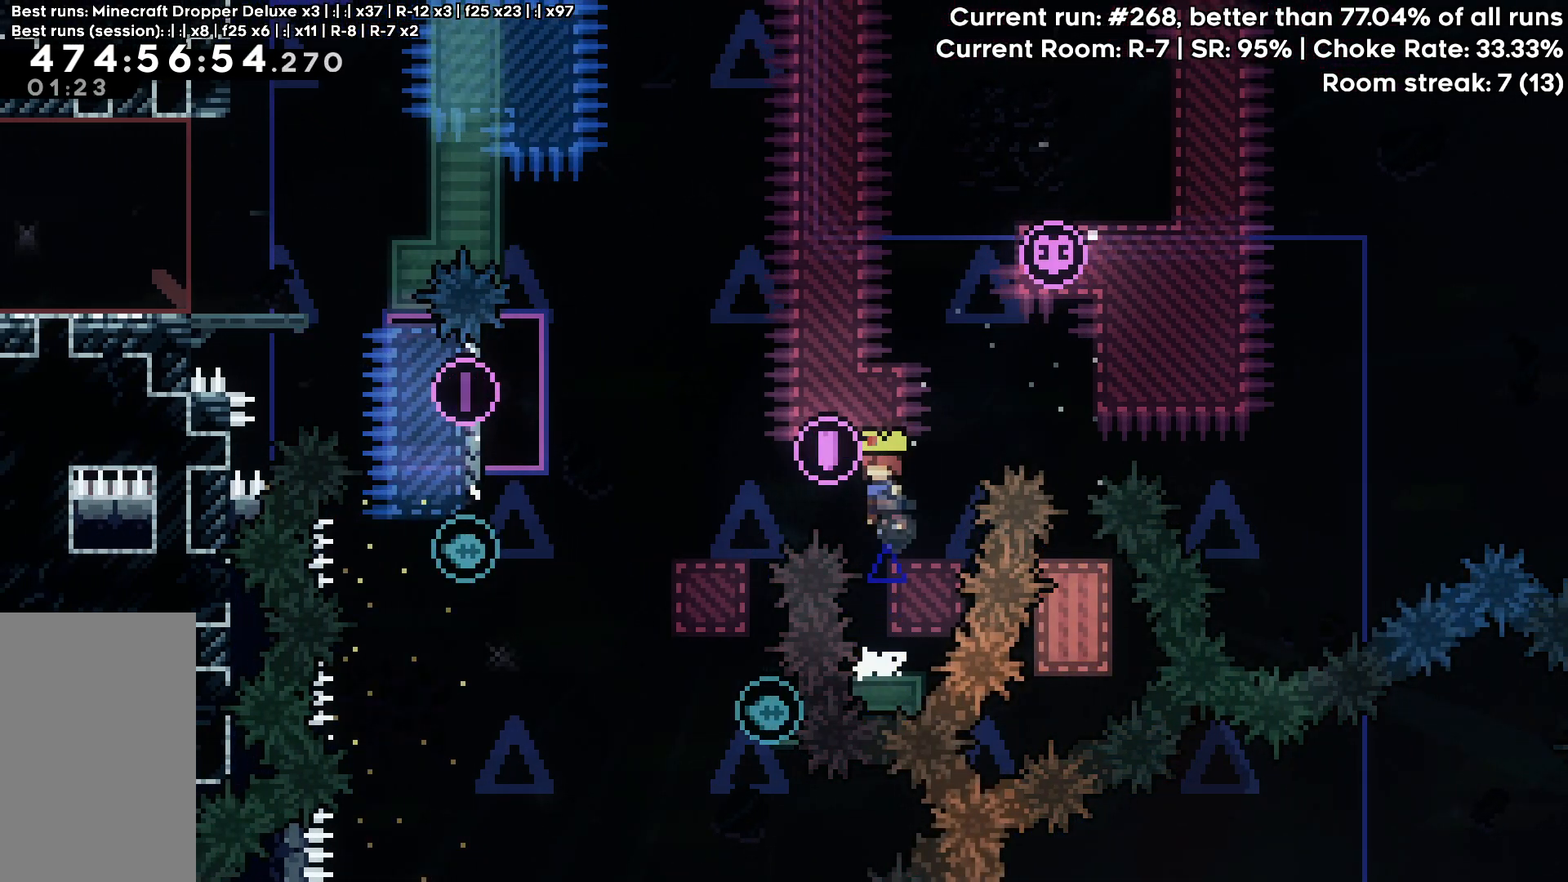
{"keys": ["grab"], "events": [[417, "left", "up"], [467, "jump", "up"]]}
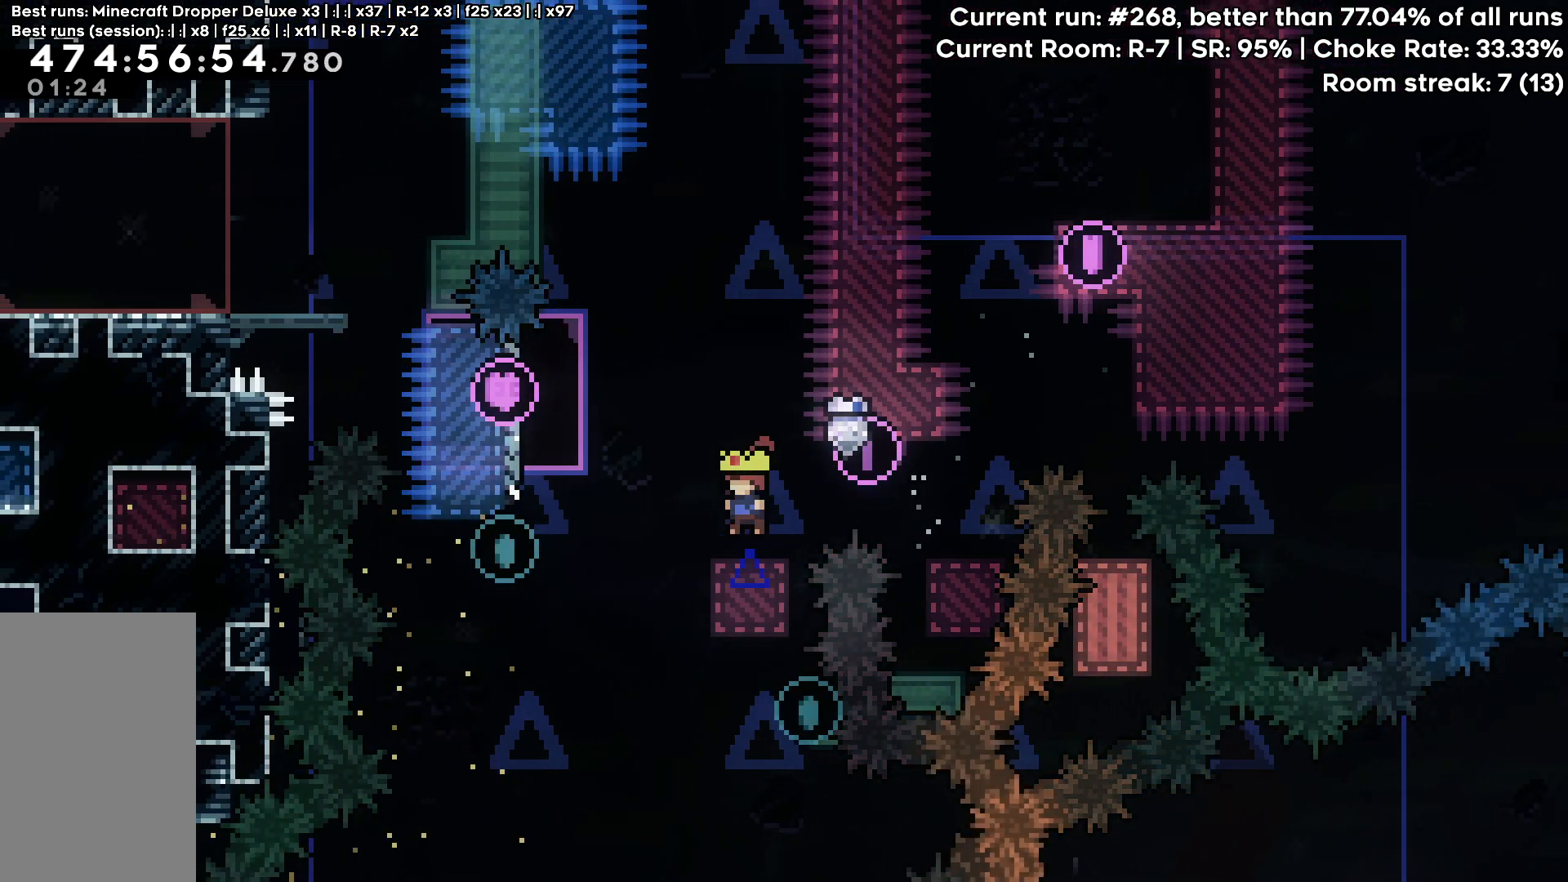
{"keys": ["grab", "jump", "left"], "events": [[100, "right", "down"], [333, "right", "up"], [433, "left", "down"], [483, "jump", "down"]]}
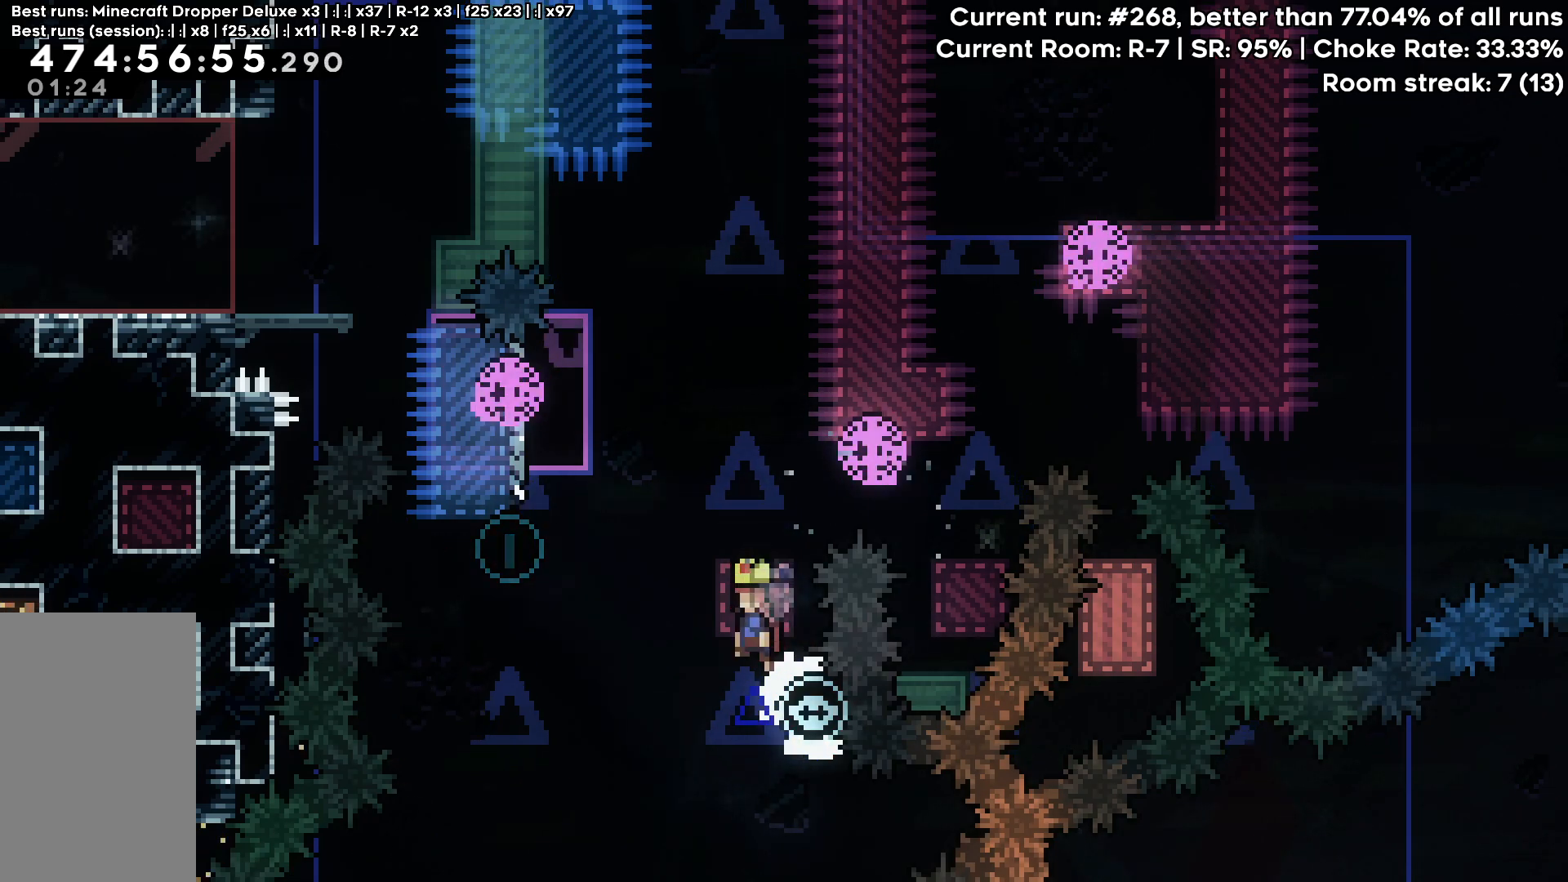
{"keys": ["up"], "events": [[400, "grab", "up"], [450, "jump", "up"], [450, "left", "up"], [450, "up", "down"]]}
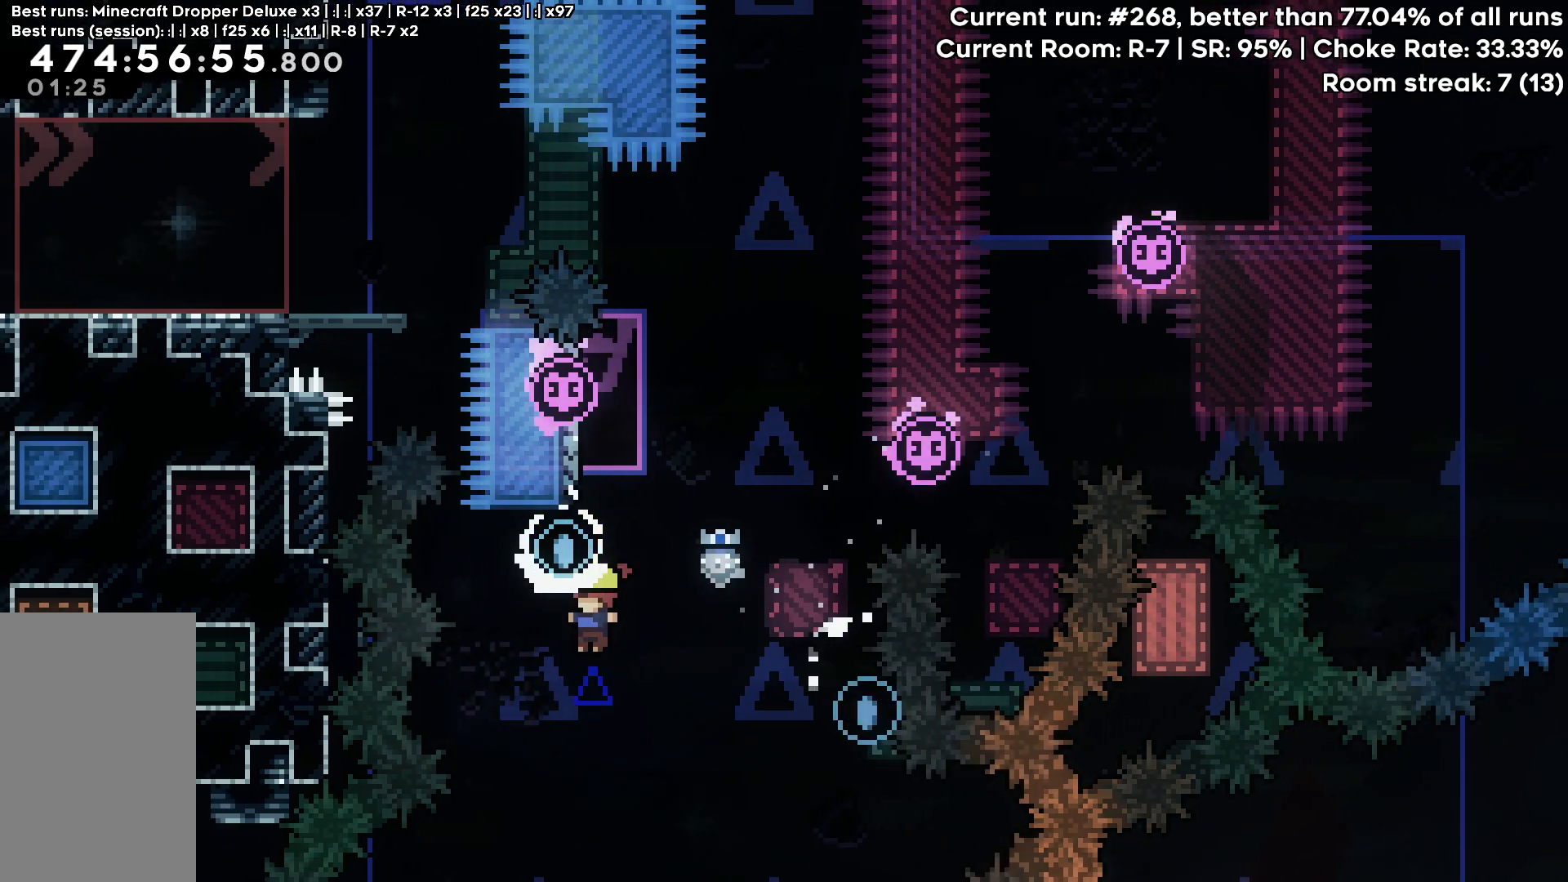
{"keys": ["jump", "right", "up"], "events": [[50, "dash", "down"], [183, "dash", "up"], [283, "jump", "down"], [283, "right", "down"]]}
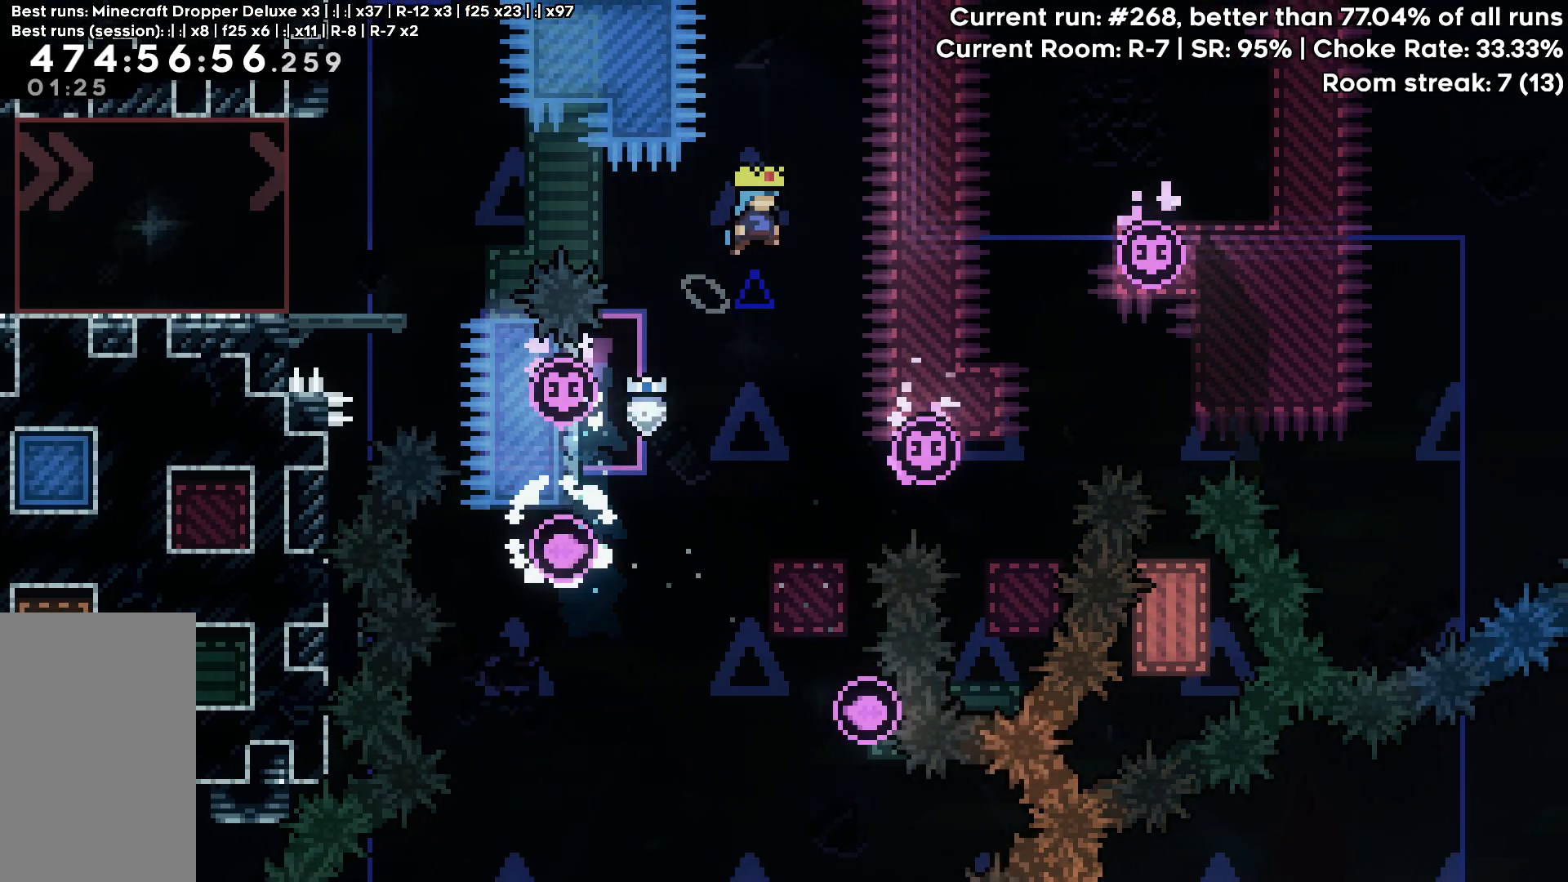
{"keys": ["jump", "right", "up"], "events": []}
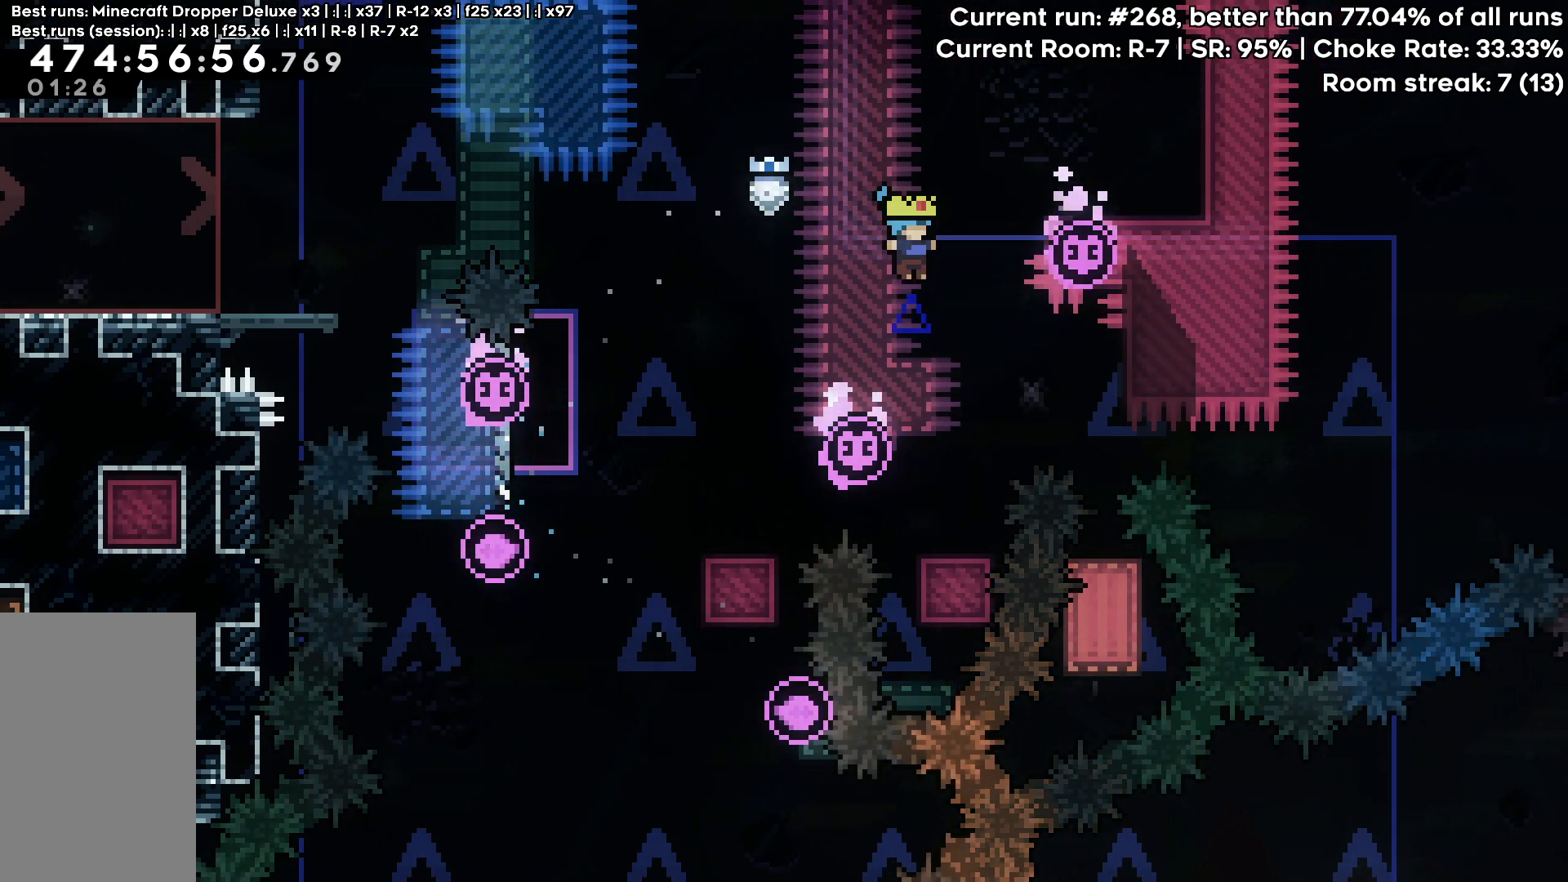
{"keys": [], "events": [[33, "jump2", "down"], [67, "grab", "down"], [350, "right", "up"], [350, "up", "up"], [500, "grab", "up"], [500, "jump", "up"], [500, "jump2", "up"]]}